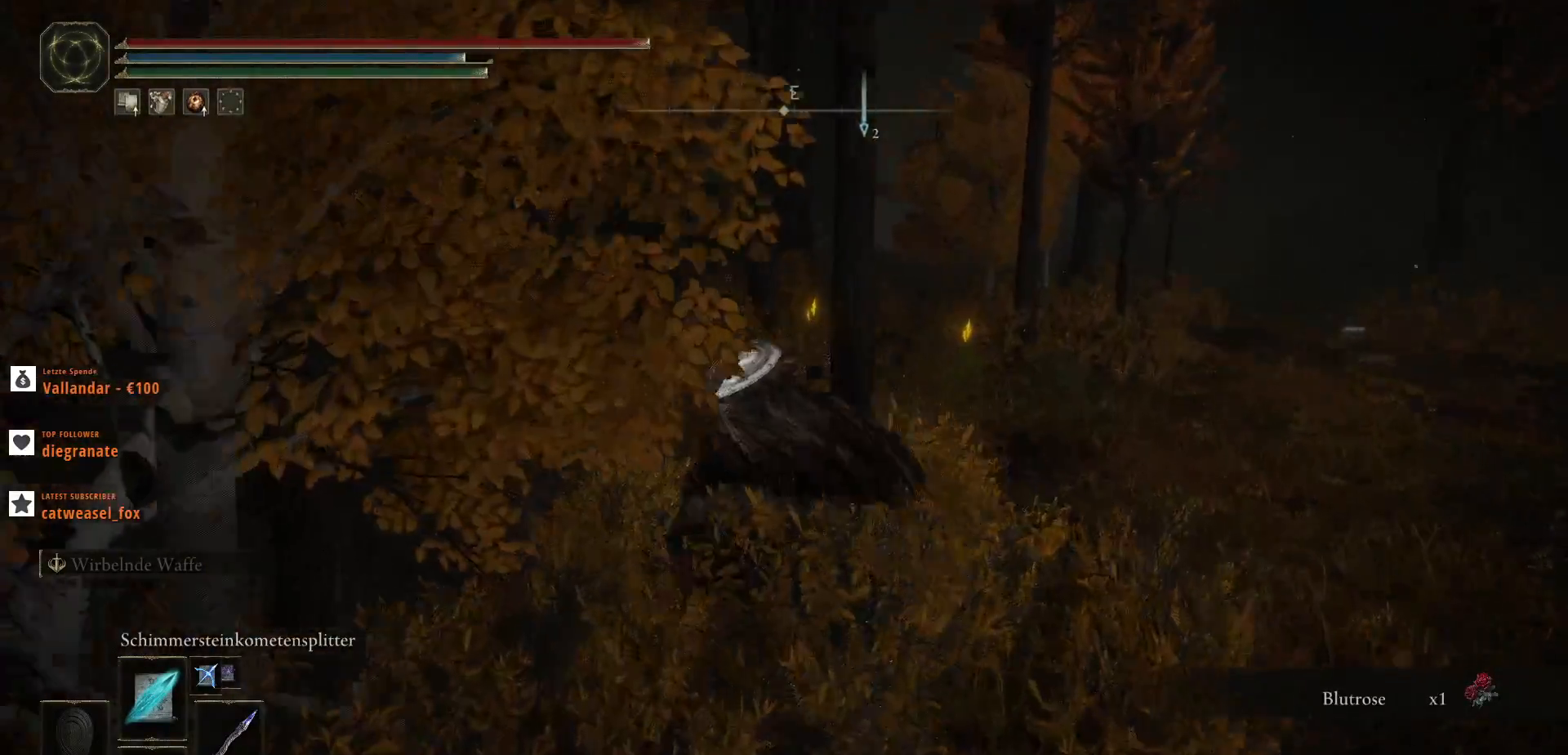
Gameplay with keyboard and mouse; each line is a JSON object with the keys and mouse buttons held at the frame after it. "events" lists presses ("down") and releases ("up") of ".", "/", "0", "1", "2", "3", "4", "5", "6", "7", "8", "9", "a", "alt_l", "alt_r", "b", "backslash", "backspace", "c", "caps_lock", "comma", "ctrl_l", "ctrl_r", "d", "e", "equals", "escape", "f", "f1", "f10", "f11", "f12", "f2", "f3", "f4", "f5", "f6", "f7", "f8", "f9", "g", "h", "i", "j", "k", "l", "lbracket", "m", "minus", "n", "o", "p", "q", "quote", "r", "rbracket", "return", "s", "semicolon", "shift_l", "shift_r", "space", "super", "t", "tab", "tilde", "u", "v", "w", "x", "y", "z", "mouse_left", "mouse_wheel", "mouse_right", "mouse_mb4" and "mouse_mb5" between this image and that frame as [ms after this image, input, new state], when the widget could be followed in between. "mouse_left", "mouse_wheel", "mouse_right", "mouse_mb4", "mouse_mb5" = the "left", "wheel", "right", "mb4", "mb5" buttons of the "mouse" list. No other keys are recorded. "wheel" means that the mouse wheel is clicked or scrolled. Not read: mouse_move.
{"keys": ["ctrl_l", "d", "w"], "mouse": [], "events": [[100, "ctrl_l", "up"], [300, "d", "down"], [500, "ctrl_l", "down"]]}
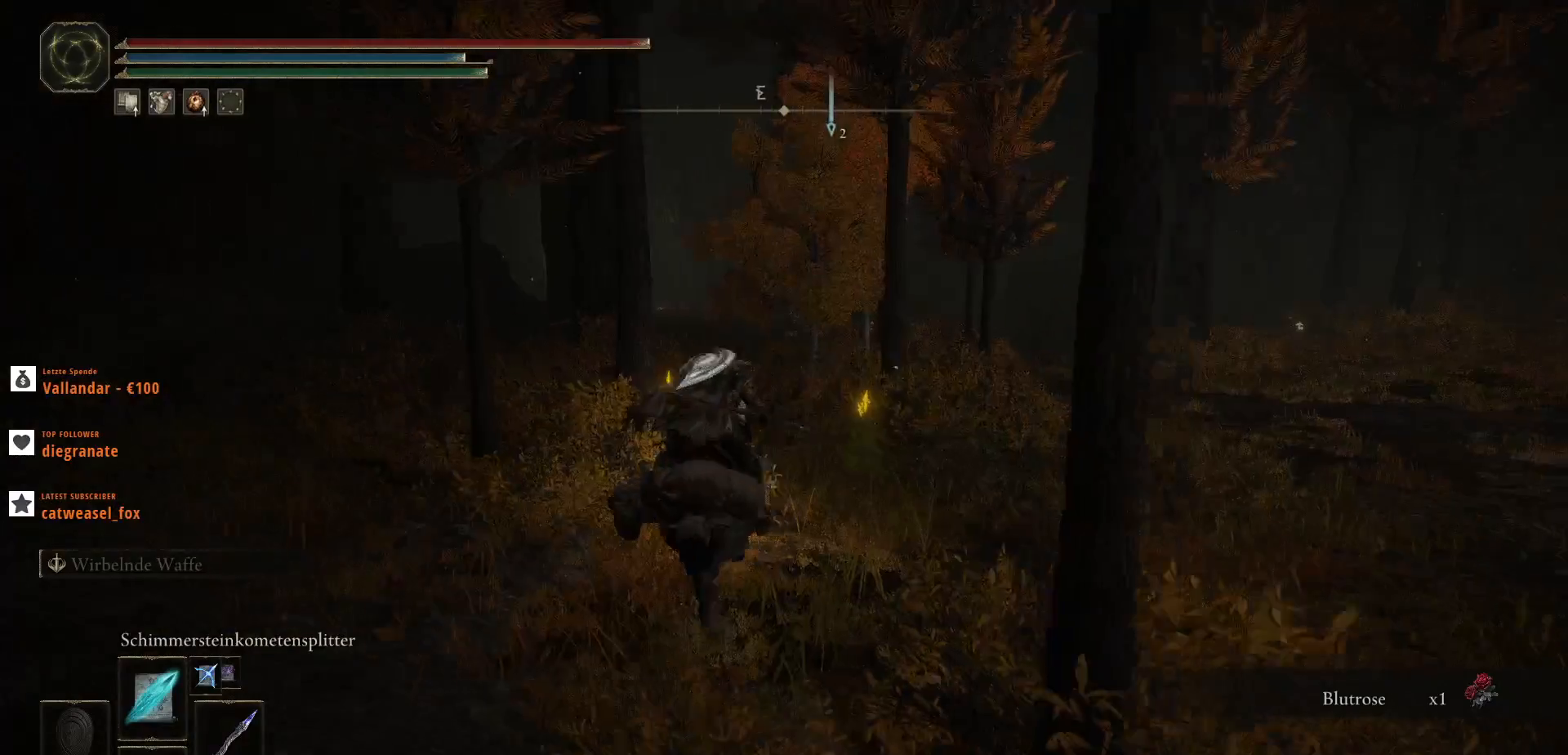
{"keys": ["ctrl_l", "w"], "mouse": [], "events": [[33, "d", "up"], [133, "ctrl_l", "up"], [267, "ctrl_l", "down"], [367, "ctrl_l", "up"], [433, "ctrl_l", "down"]]}
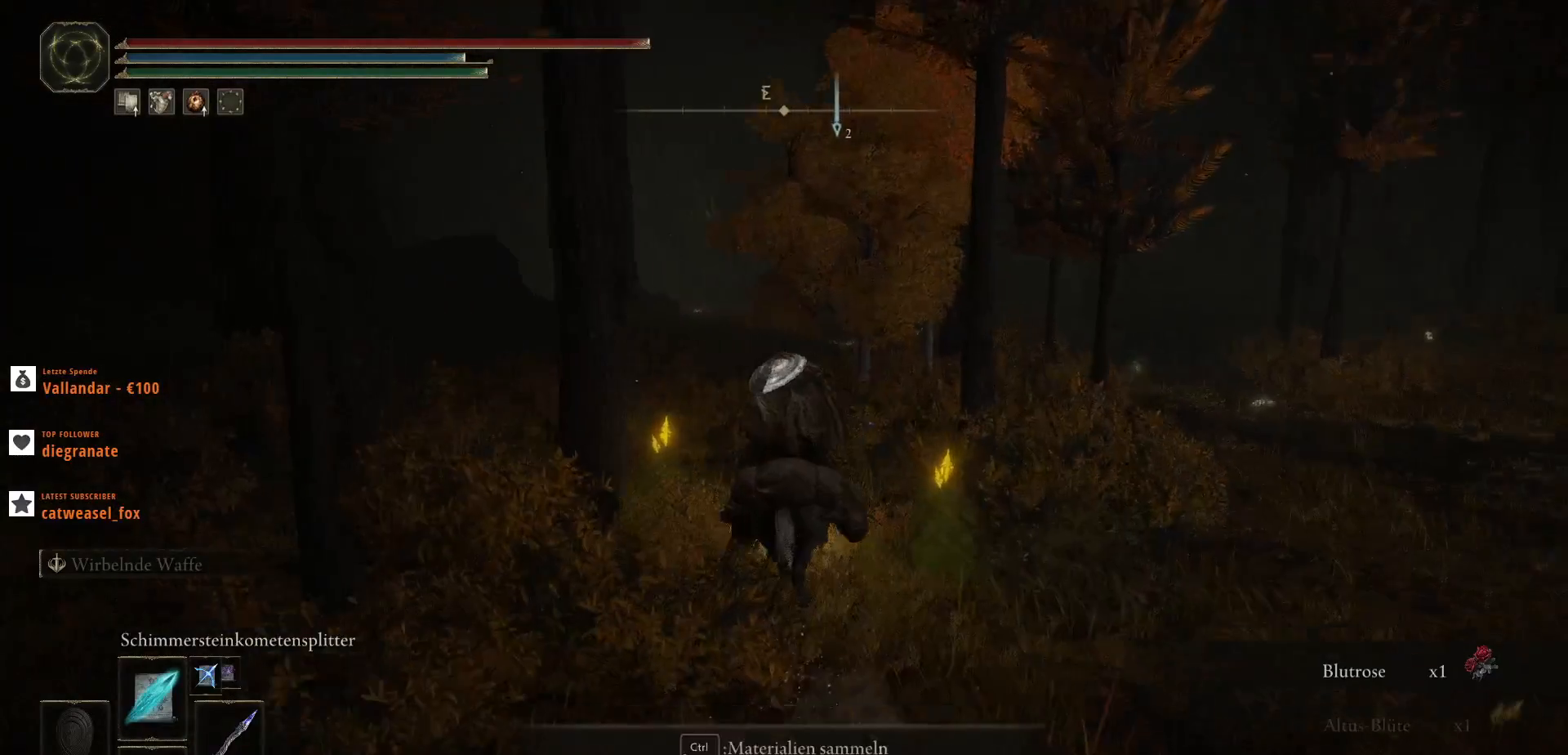
{"keys": ["ctrl_l", "d", "w"], "mouse": [], "events": [[100, "ctrl_l", "up"], [233, "ctrl_l", "down"], [400, "d", "down"]]}
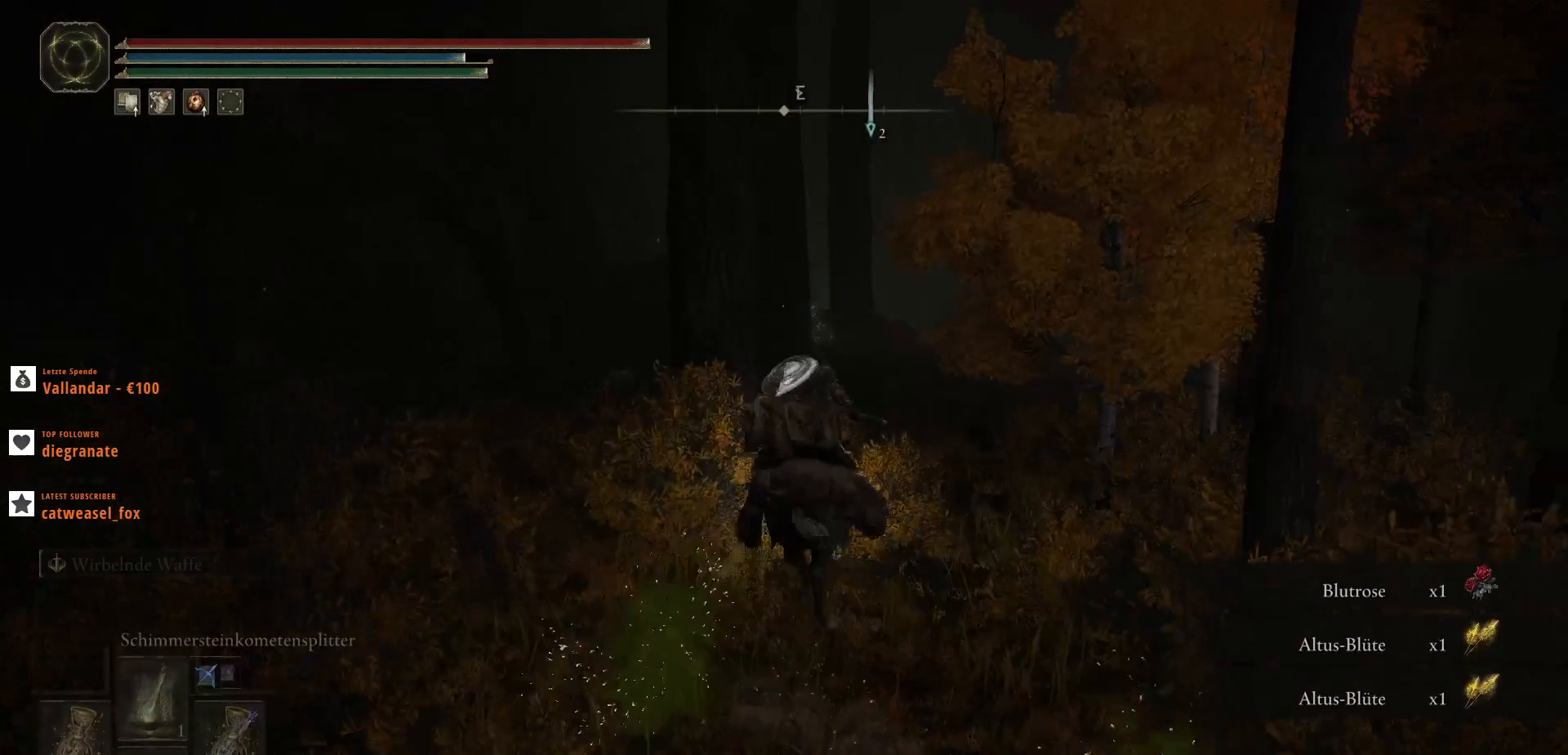
{"keys": ["w"], "mouse": [], "events": [[200, "d", "up"], [233, "ctrl_l", "up"]]}
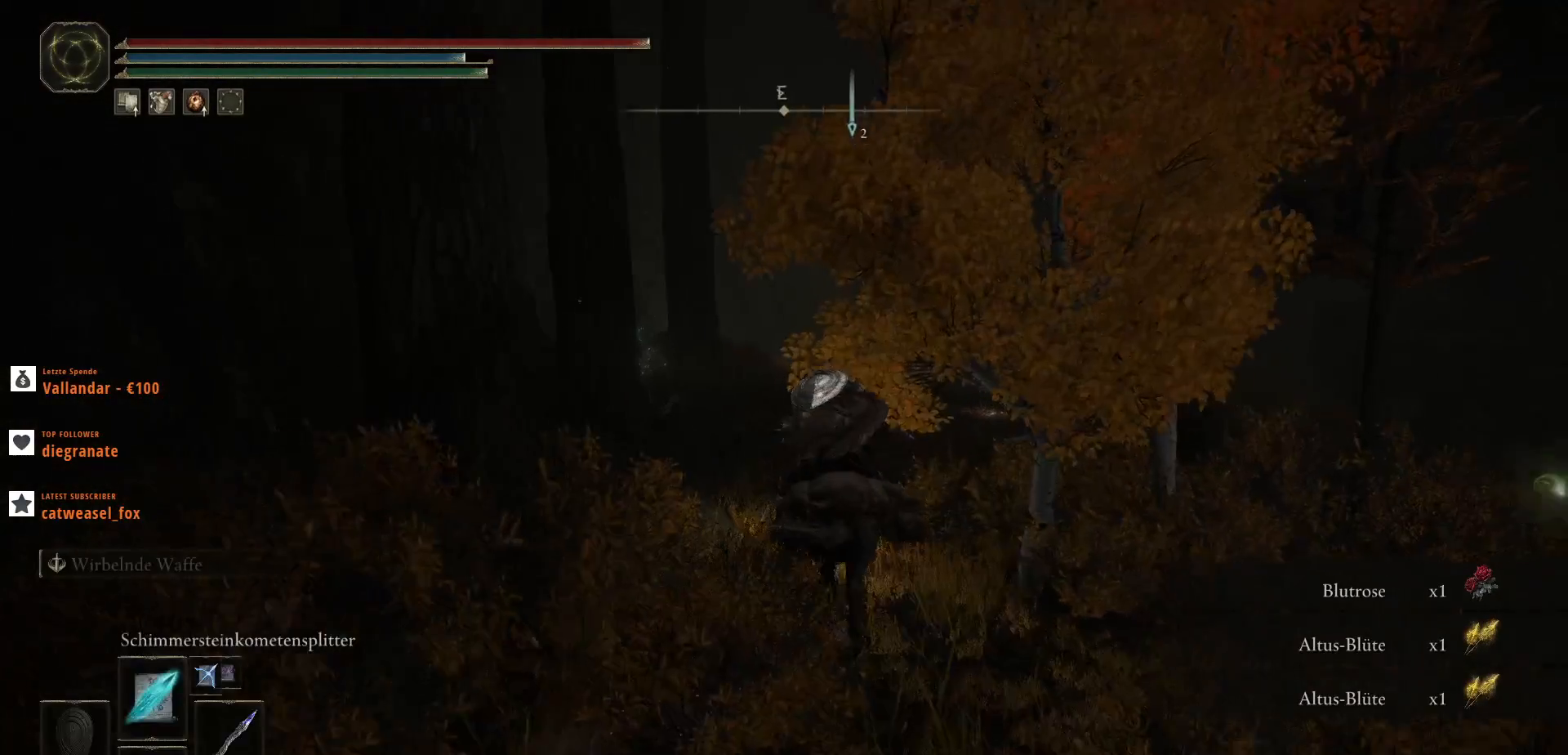
{"keys": ["ctrl_l", "d", "w"], "mouse": [], "events": [[33, "a", "down"], [367, "a", "up"], [433, "ctrl_l", "down"], [500, "d", "down"]]}
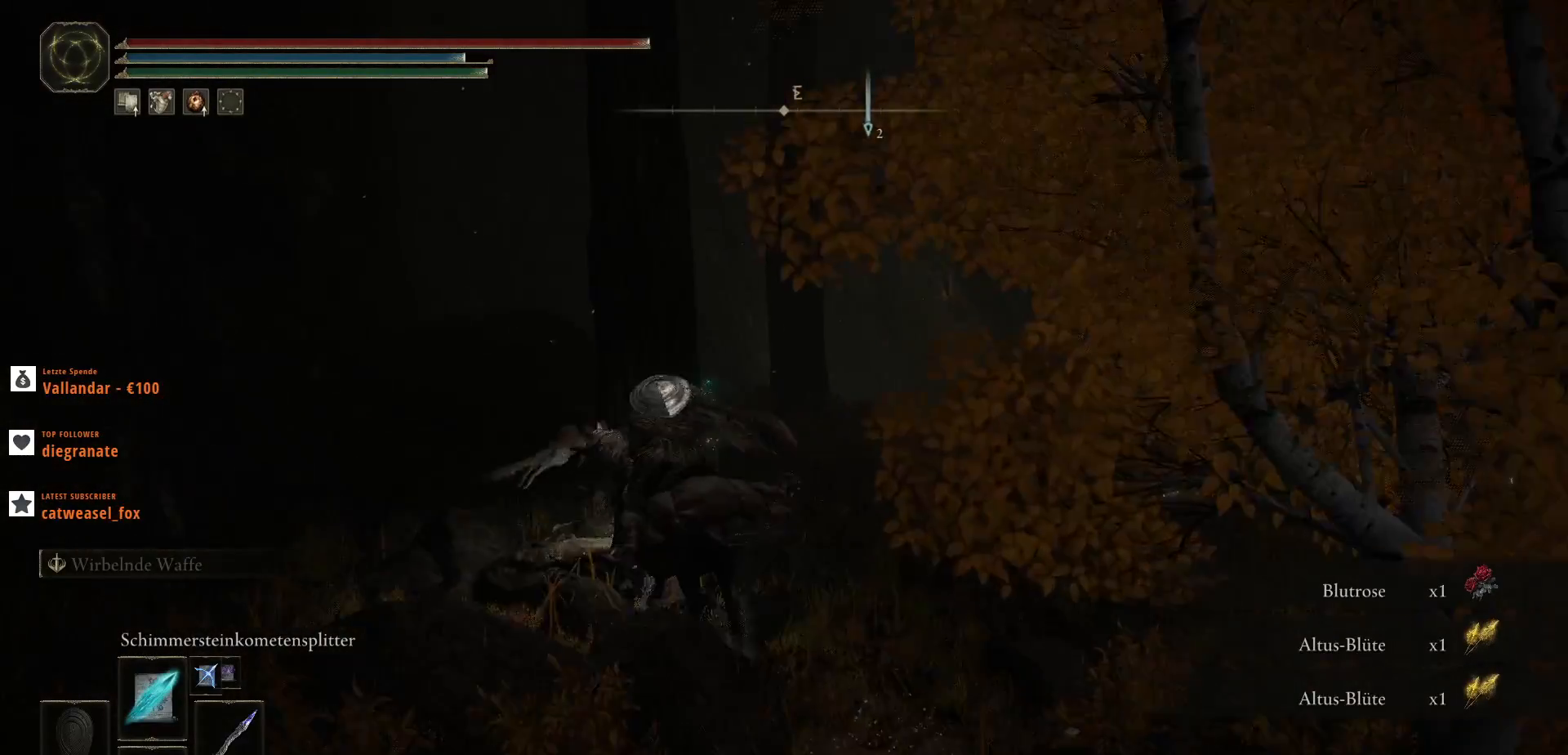
{"keys": ["ctrl_l", "w"], "mouse": [], "events": [[100, "ctrl_l", "up"], [267, "ctrl_l", "down"], [333, "d", "up"], [400, "ctrl_l", "up"], [500, "ctrl_l", "down"]]}
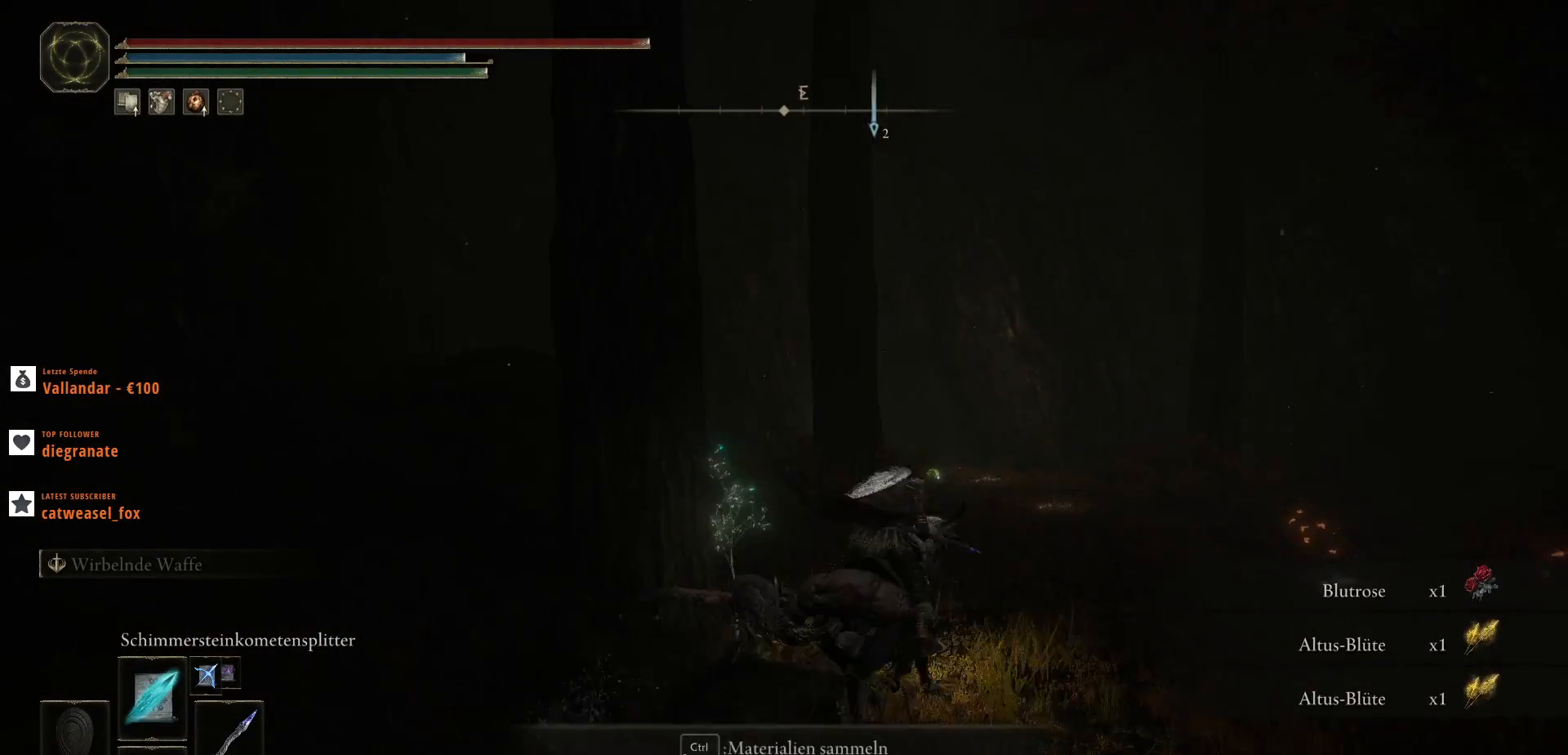
{"keys": ["d", "w"], "mouse": [], "events": [[200, "ctrl_l", "up"], [400, "d", "down"]]}
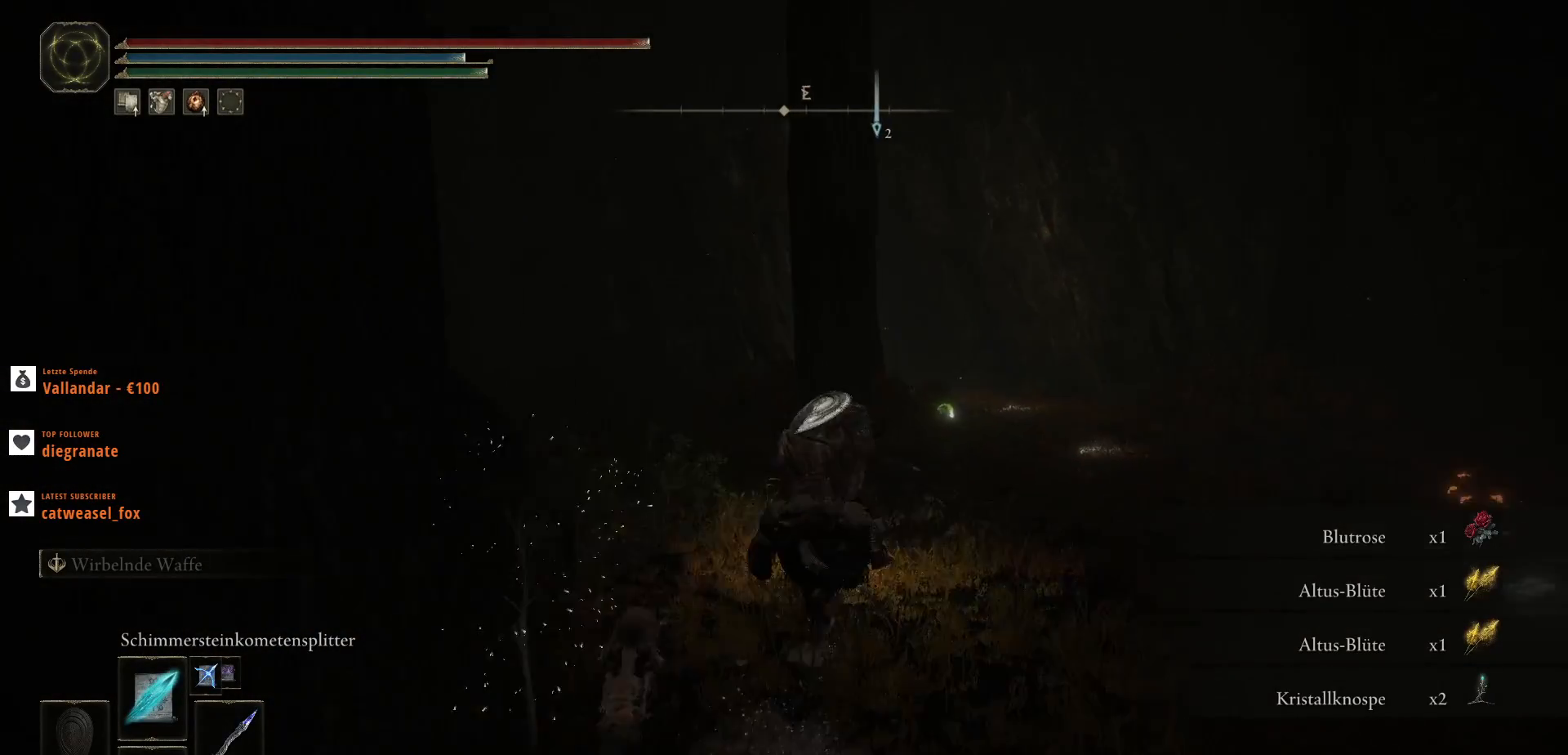
{"keys": ["w"], "mouse": [], "events": [[333, "d", "up"]]}
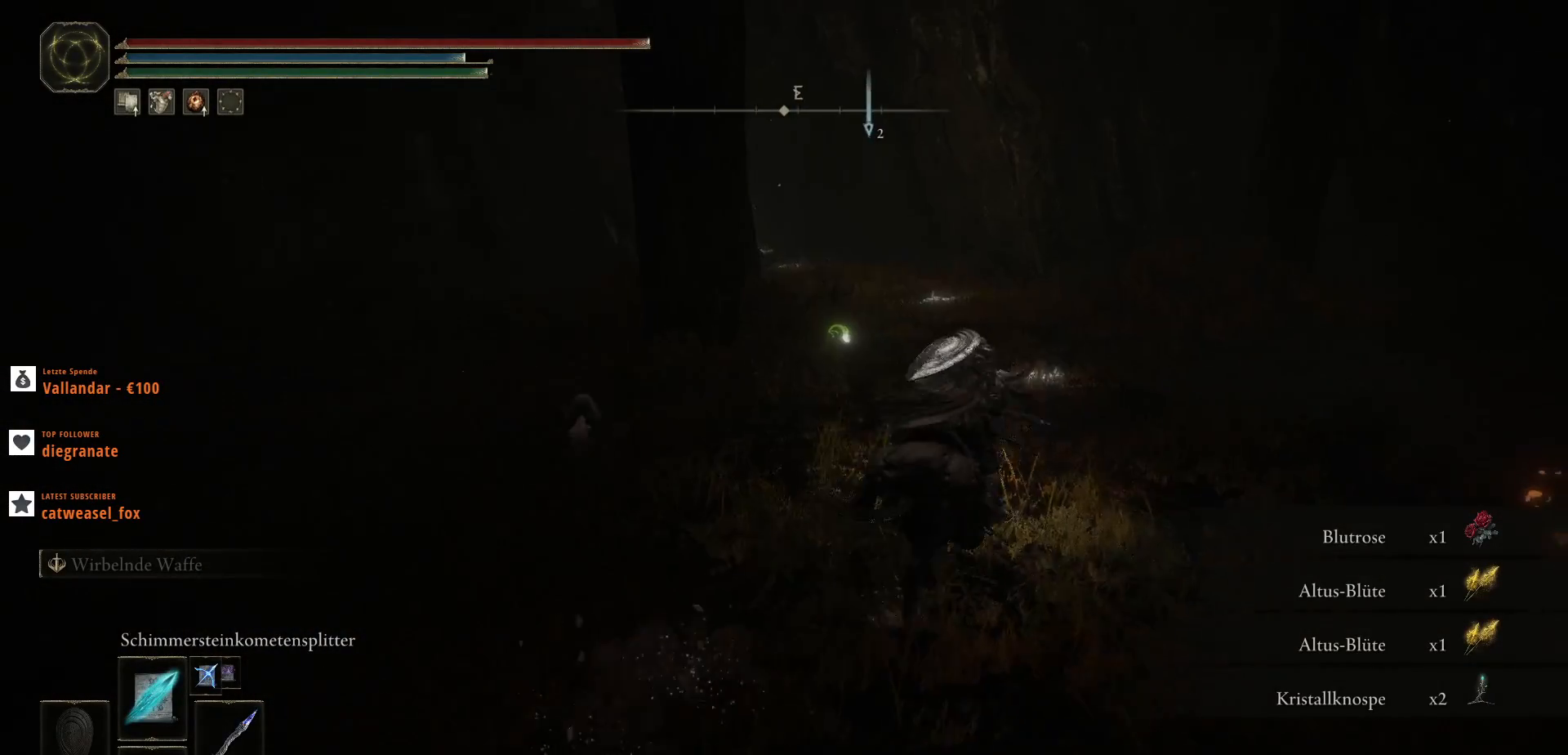
{"keys": ["ctrl_l", "w"], "mouse": [], "events": [[433, "ctrl_l", "down"]]}
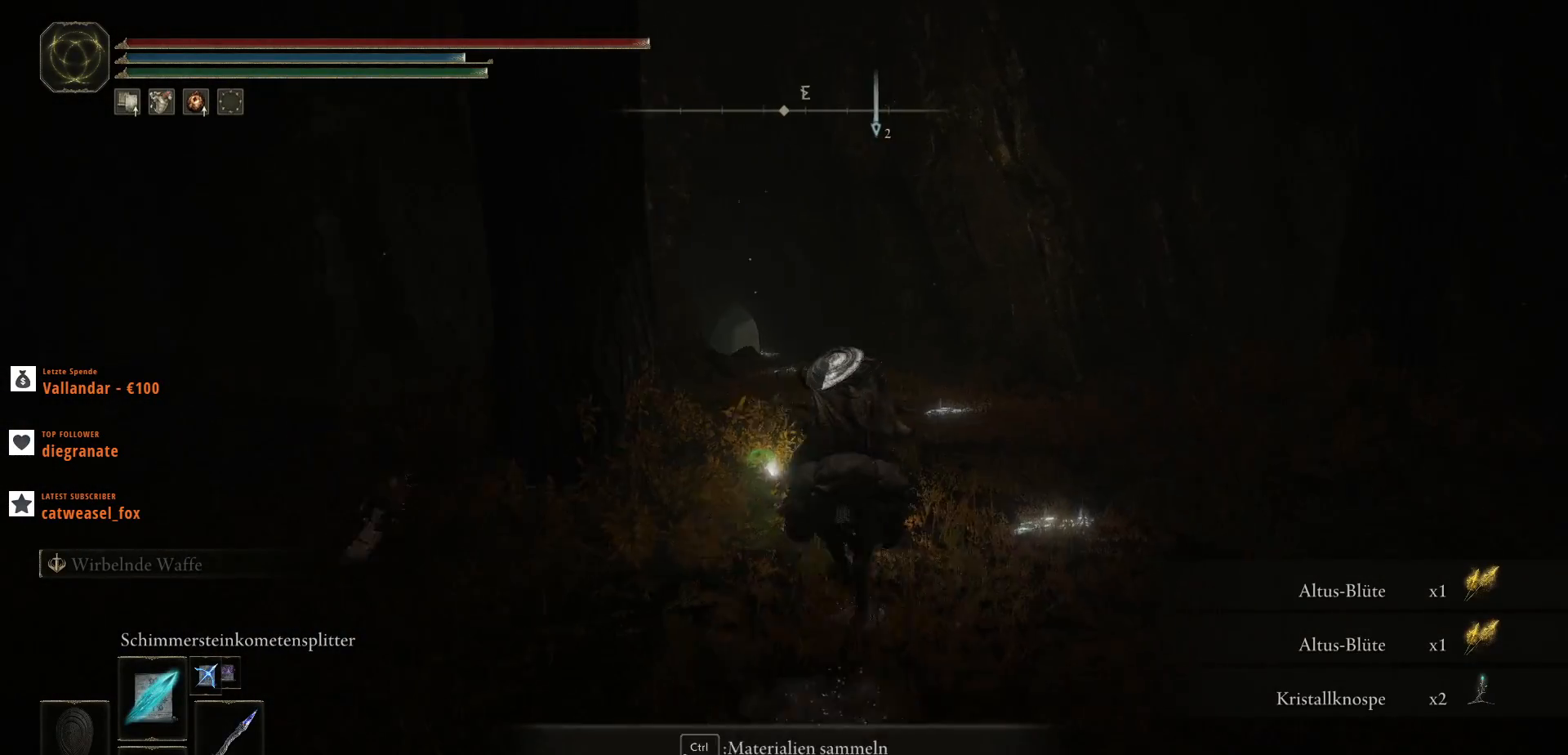
{"keys": [], "mouse": [], "events": [[67, "ctrl_l", "up"], [233, "ctrl_l", "down"], [367, "ctrl_l", "up"], [467, "w", "up"]]}
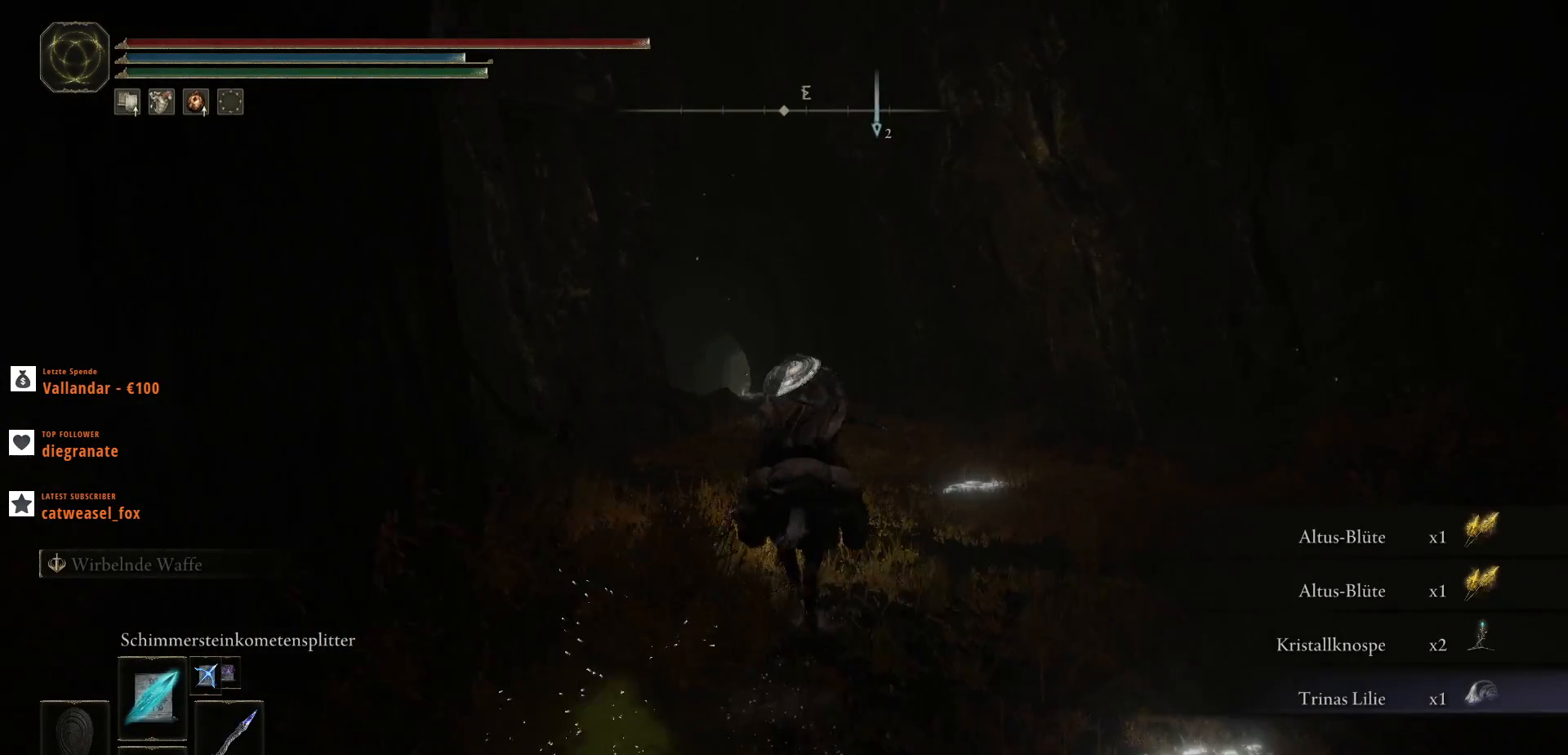
{"keys": [], "mouse": [], "events": []}
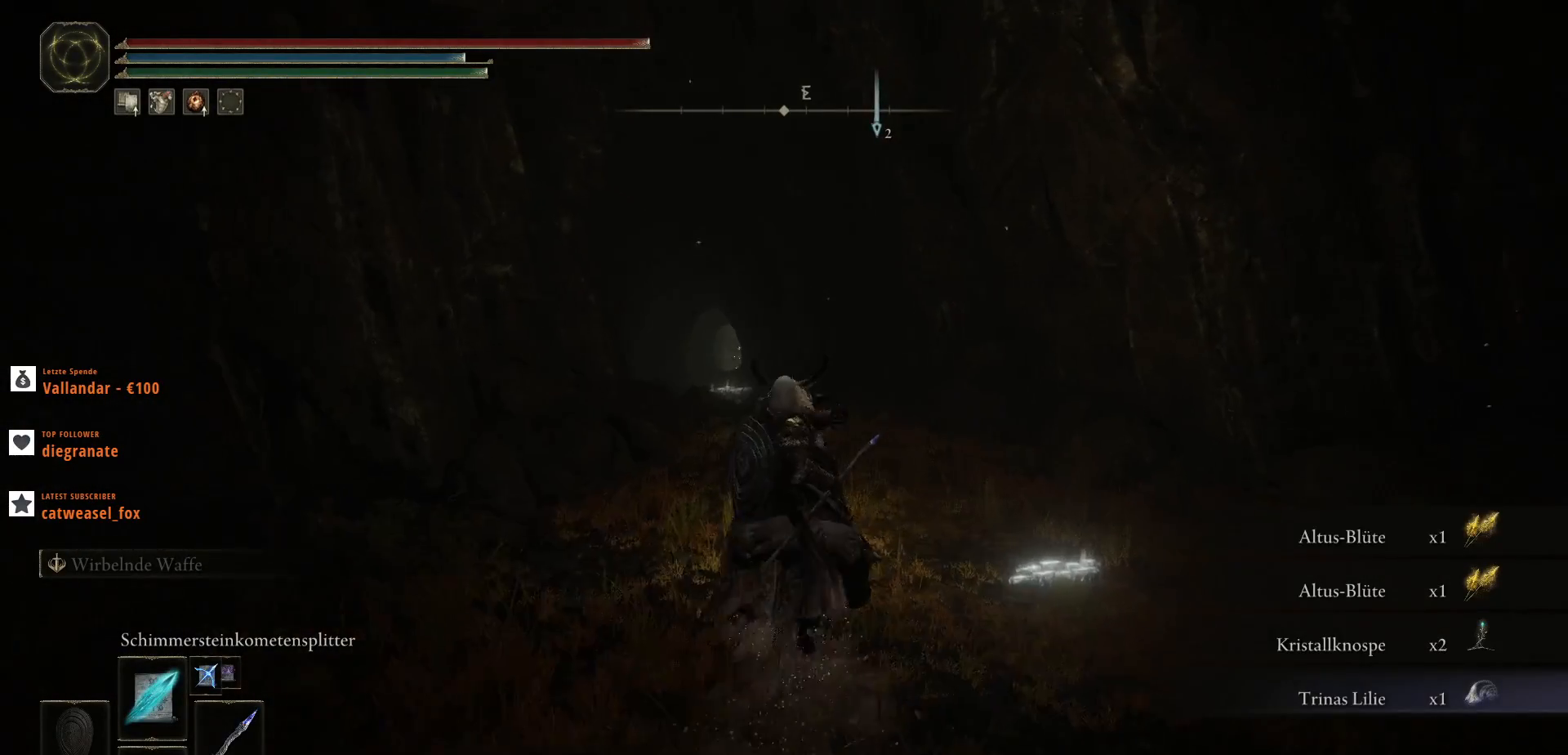
{"keys": [], "mouse": [], "events": [[300, "g", "down"], [400, "g", "up"]]}
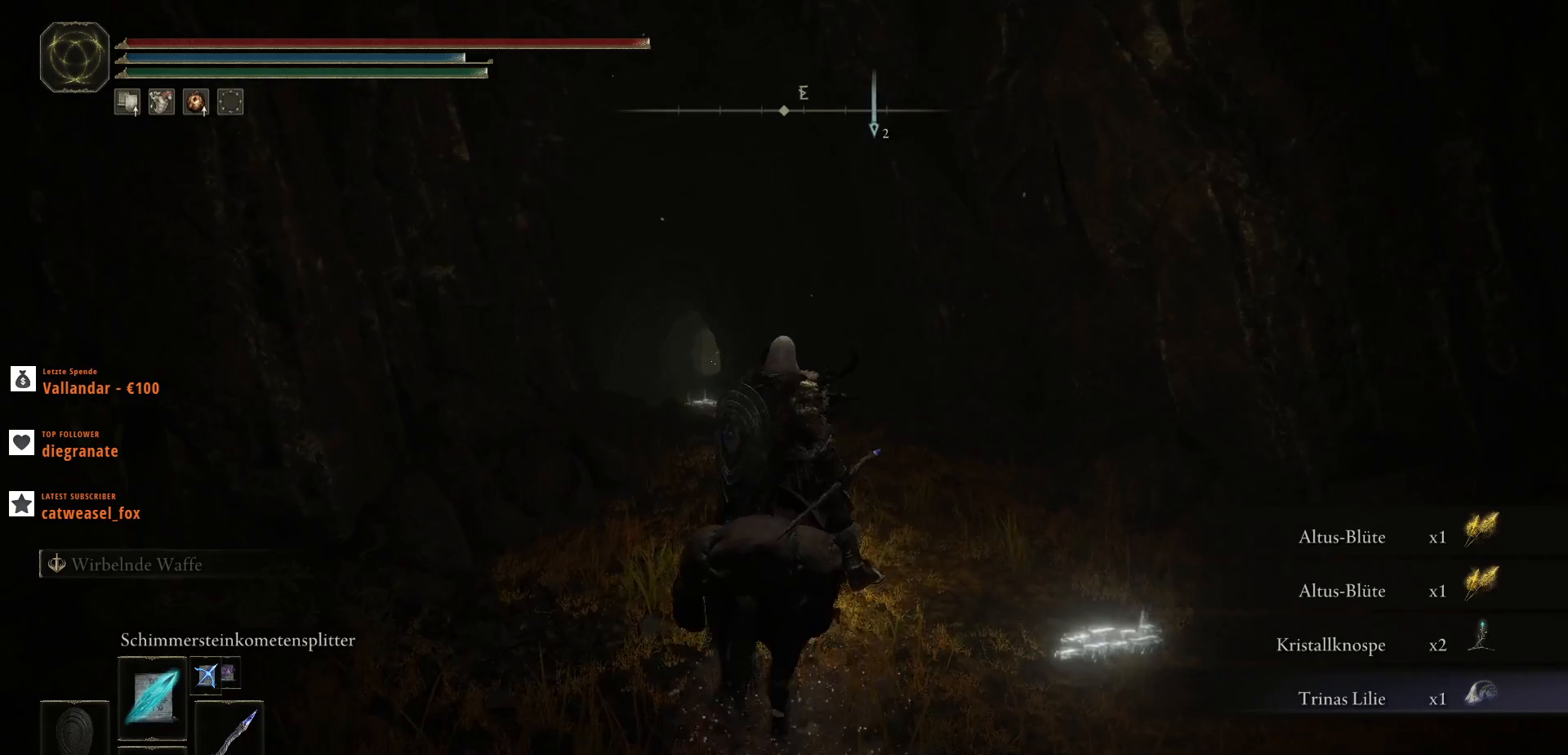
{"keys": [], "mouse": [], "events": []}
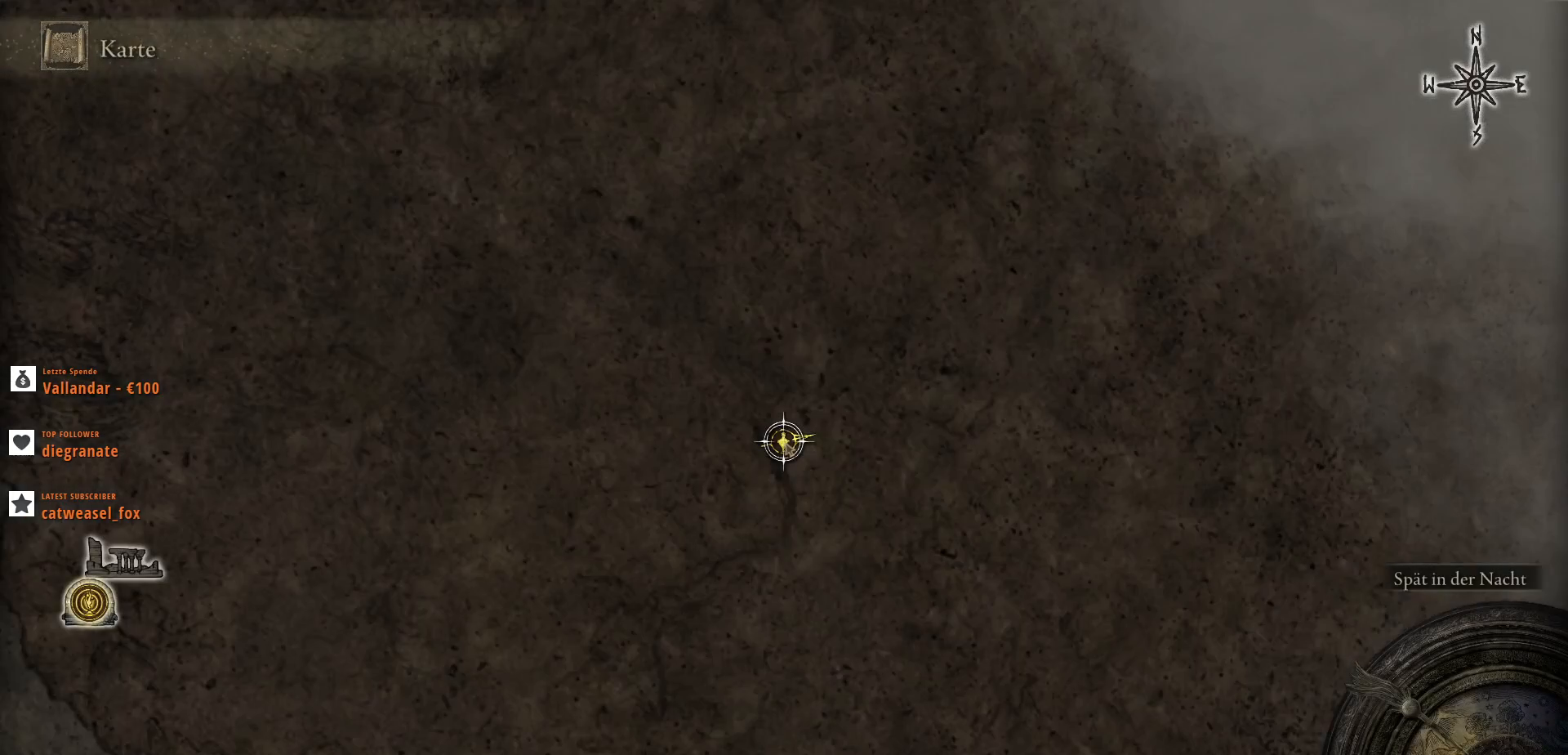
{"keys": [], "mouse": [], "events": []}
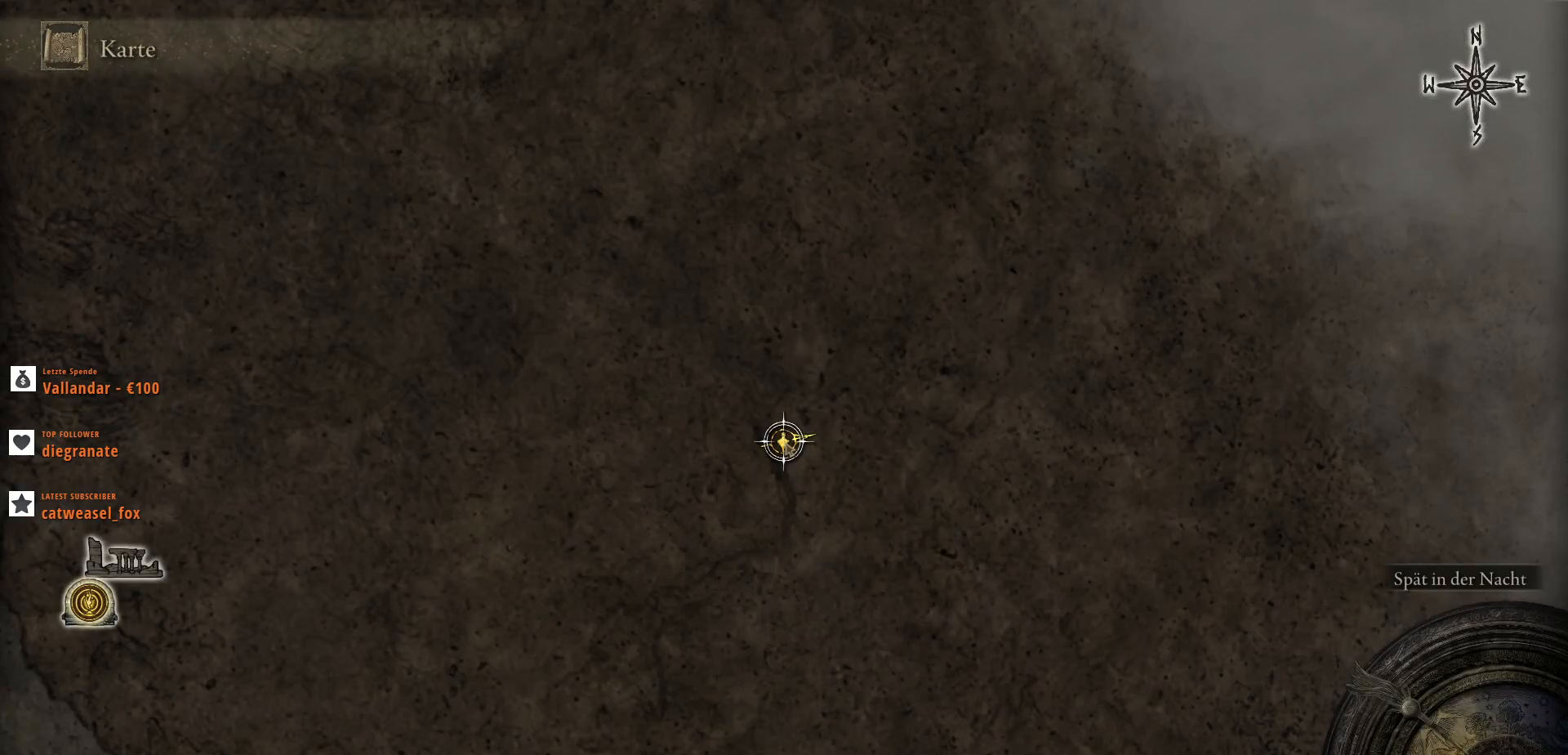
{"keys": ["w"], "mouse": [], "events": [[100, "q", "down"], [167, "q", "up"], [433, "w", "down"]]}
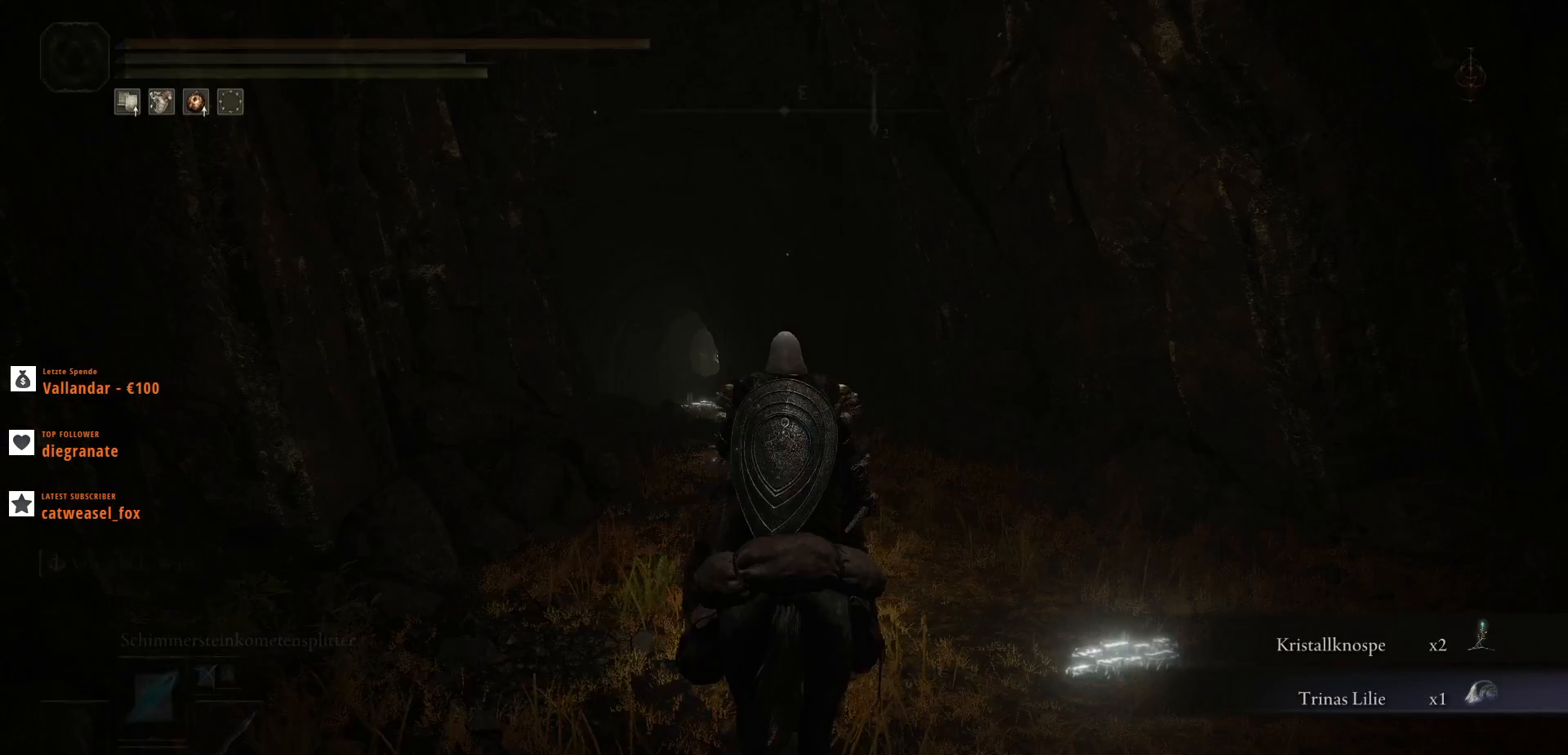
{"keys": ["w"], "mouse": [], "events": []}
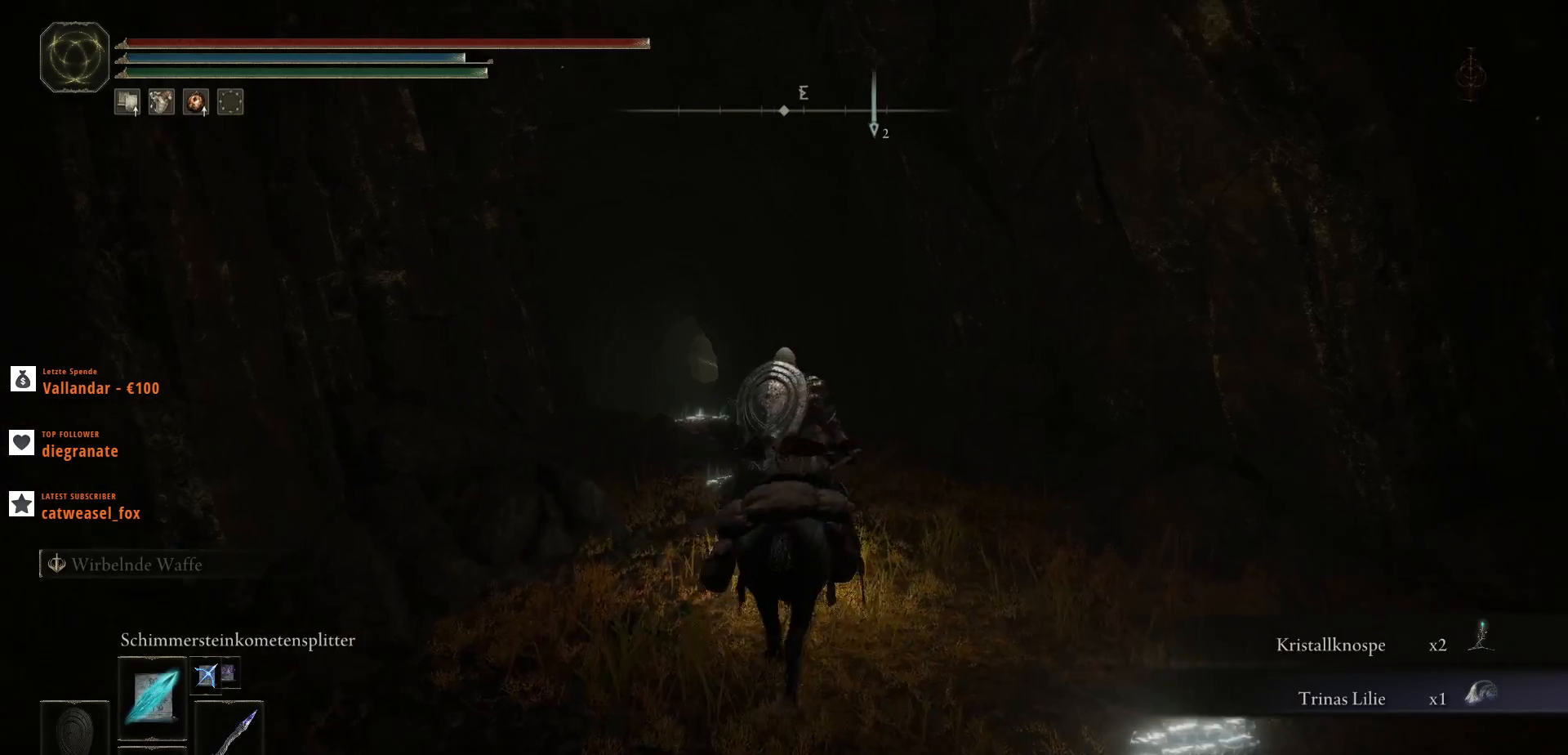
{"keys": ["w"], "mouse": [], "events": []}
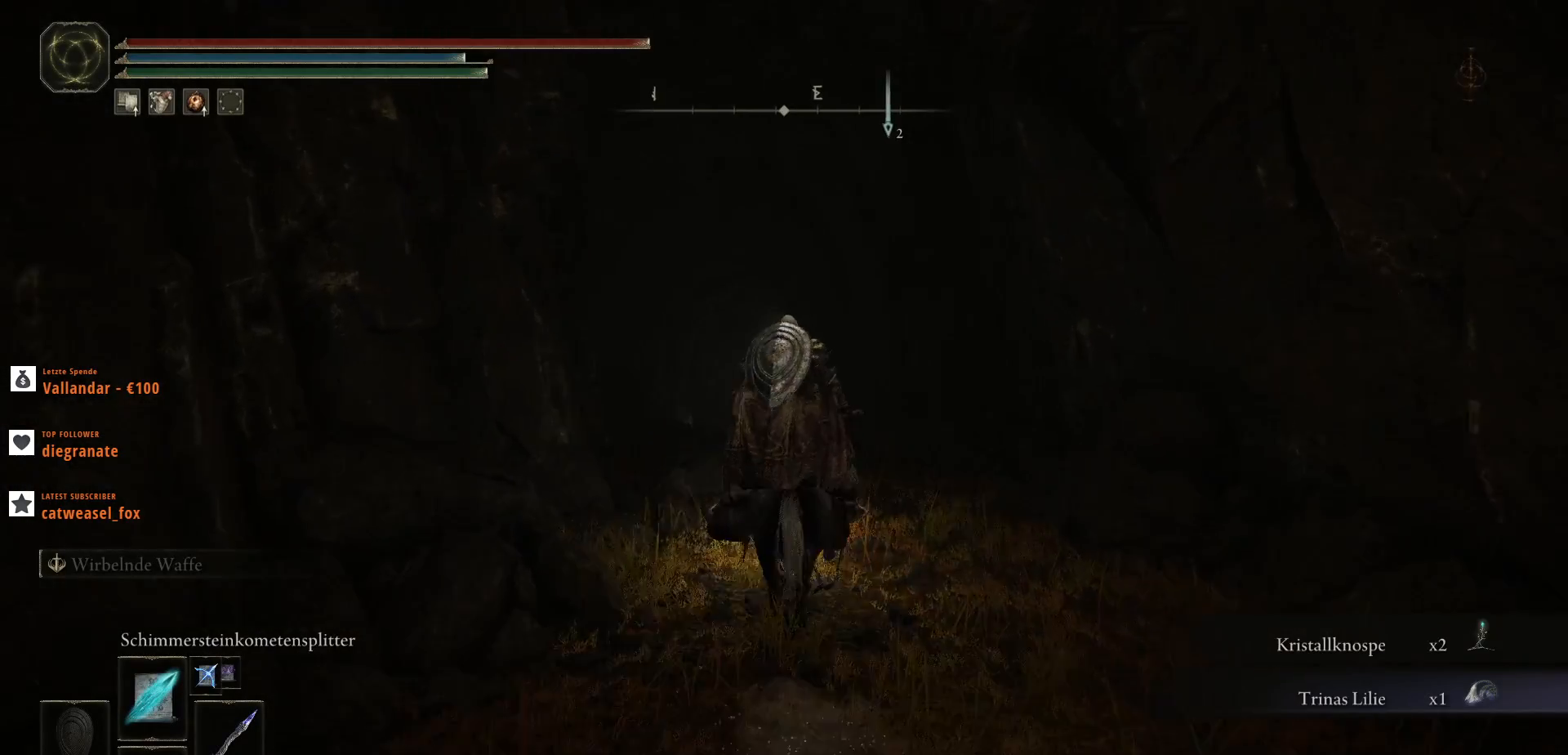
{"keys": ["w"], "mouse": [], "events": []}
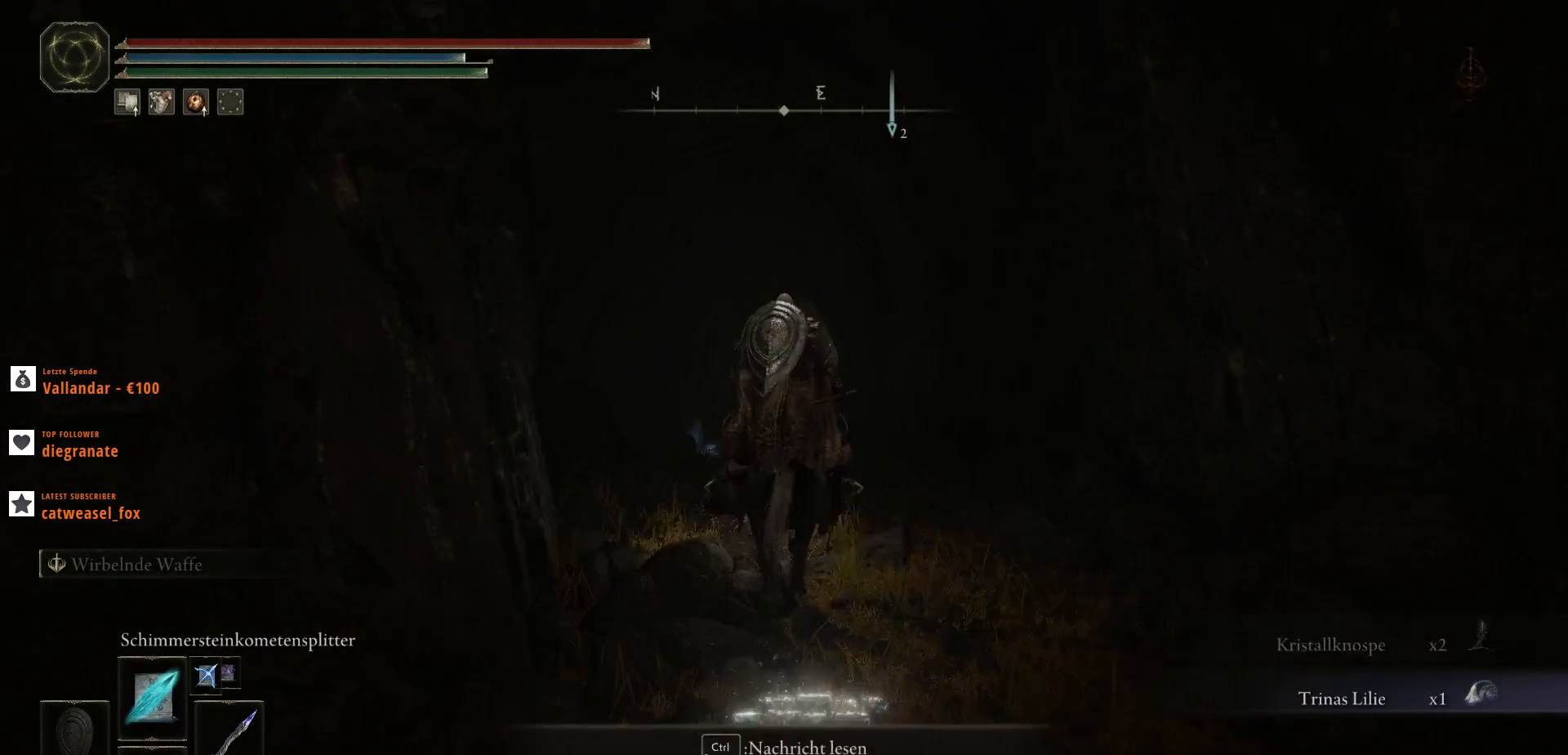
{"keys": ["w"], "mouse": [], "events": []}
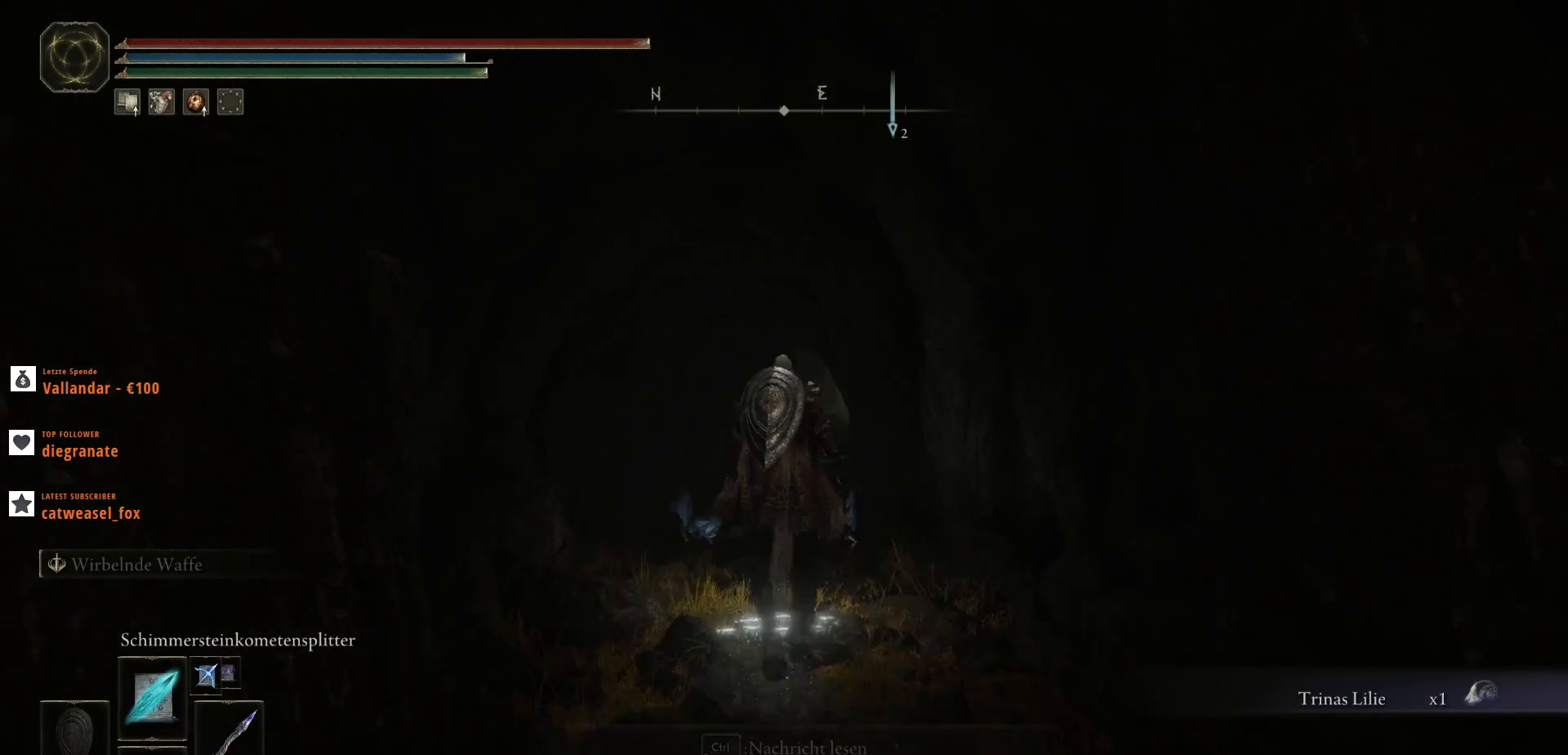
{"keys": ["w"], "mouse": [], "events": []}
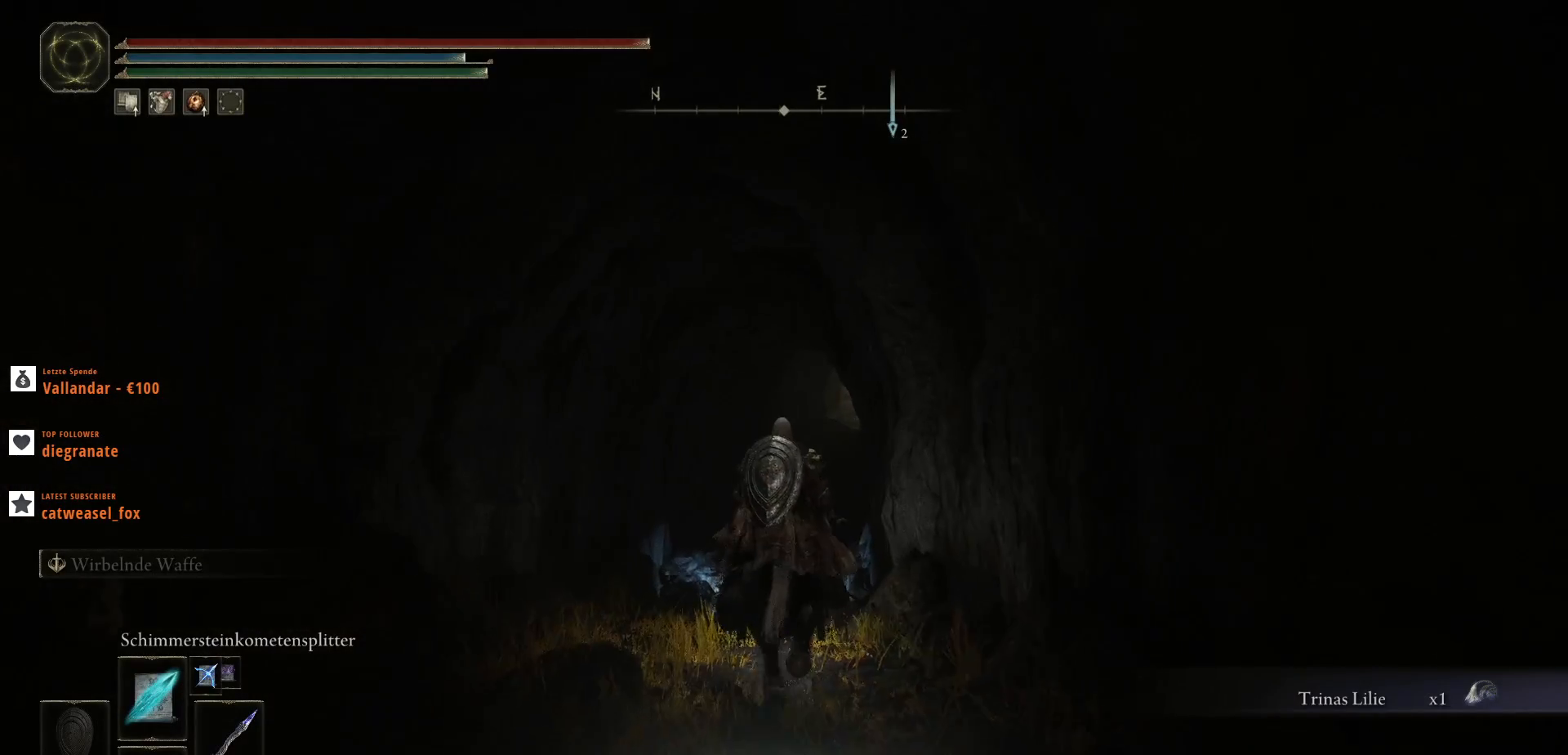
{"keys": ["w"], "mouse": [], "events": []}
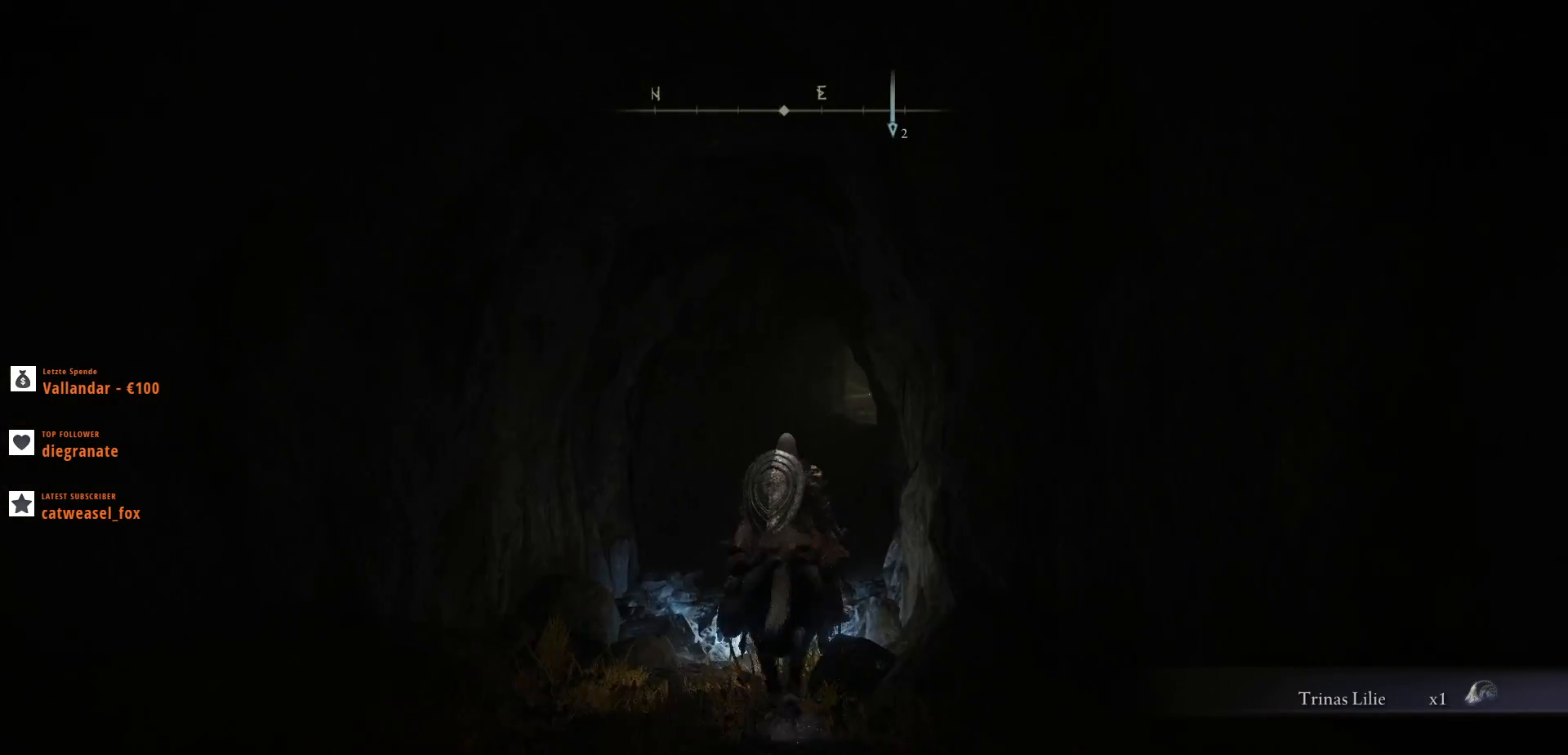
{"keys": ["w"], "mouse": [], "events": []}
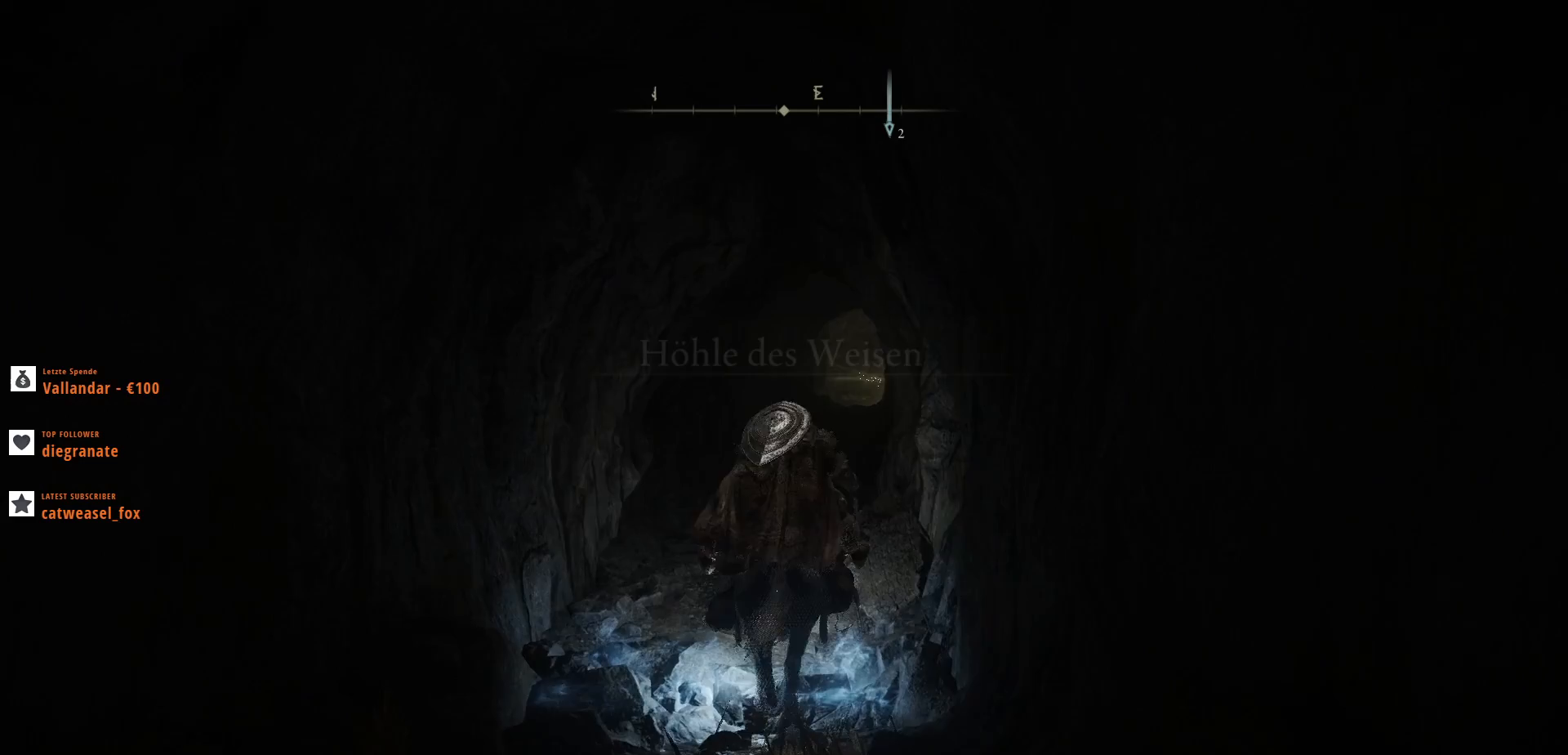
{"keys": ["w"], "mouse": [], "events": []}
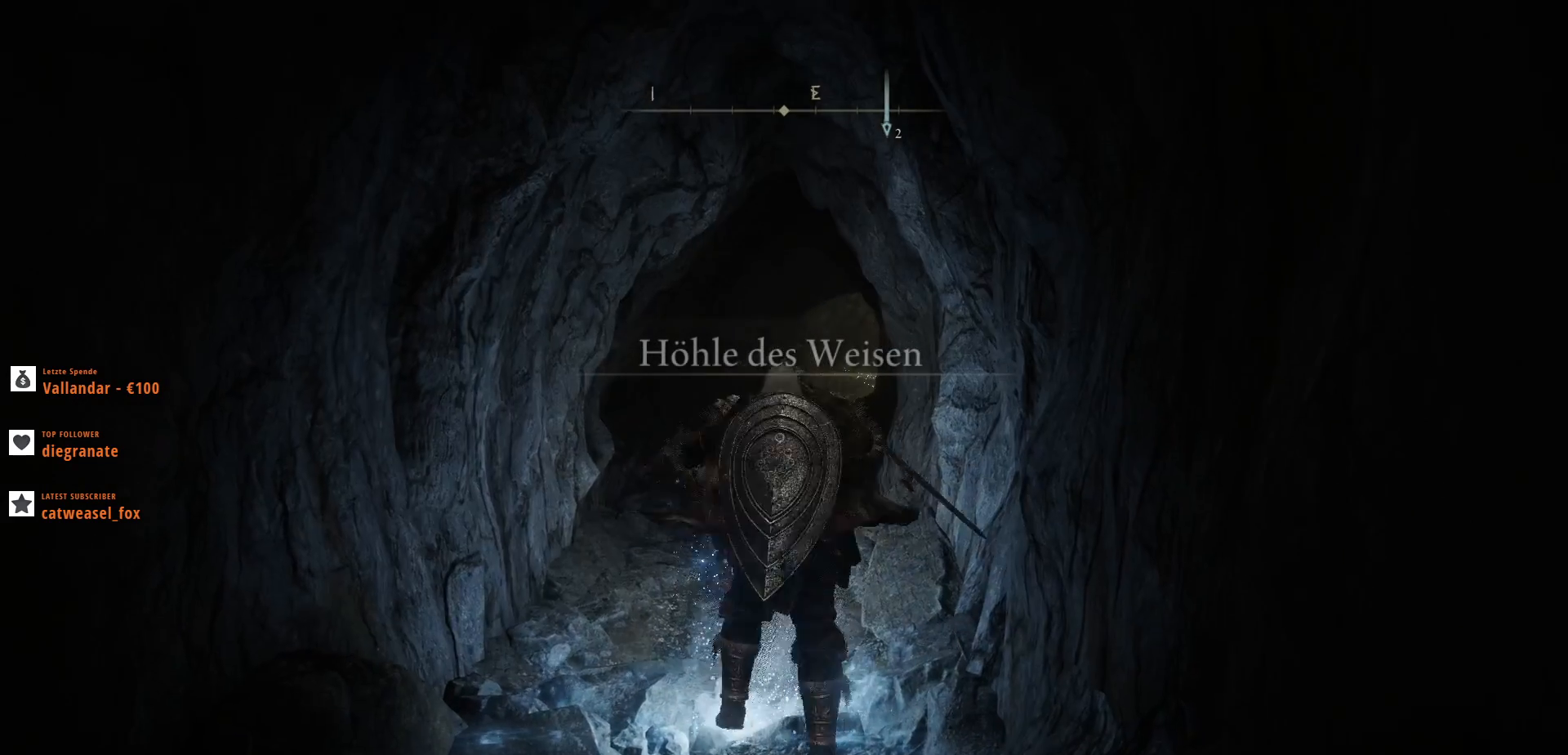
{"keys": ["w"], "mouse": [], "events": []}
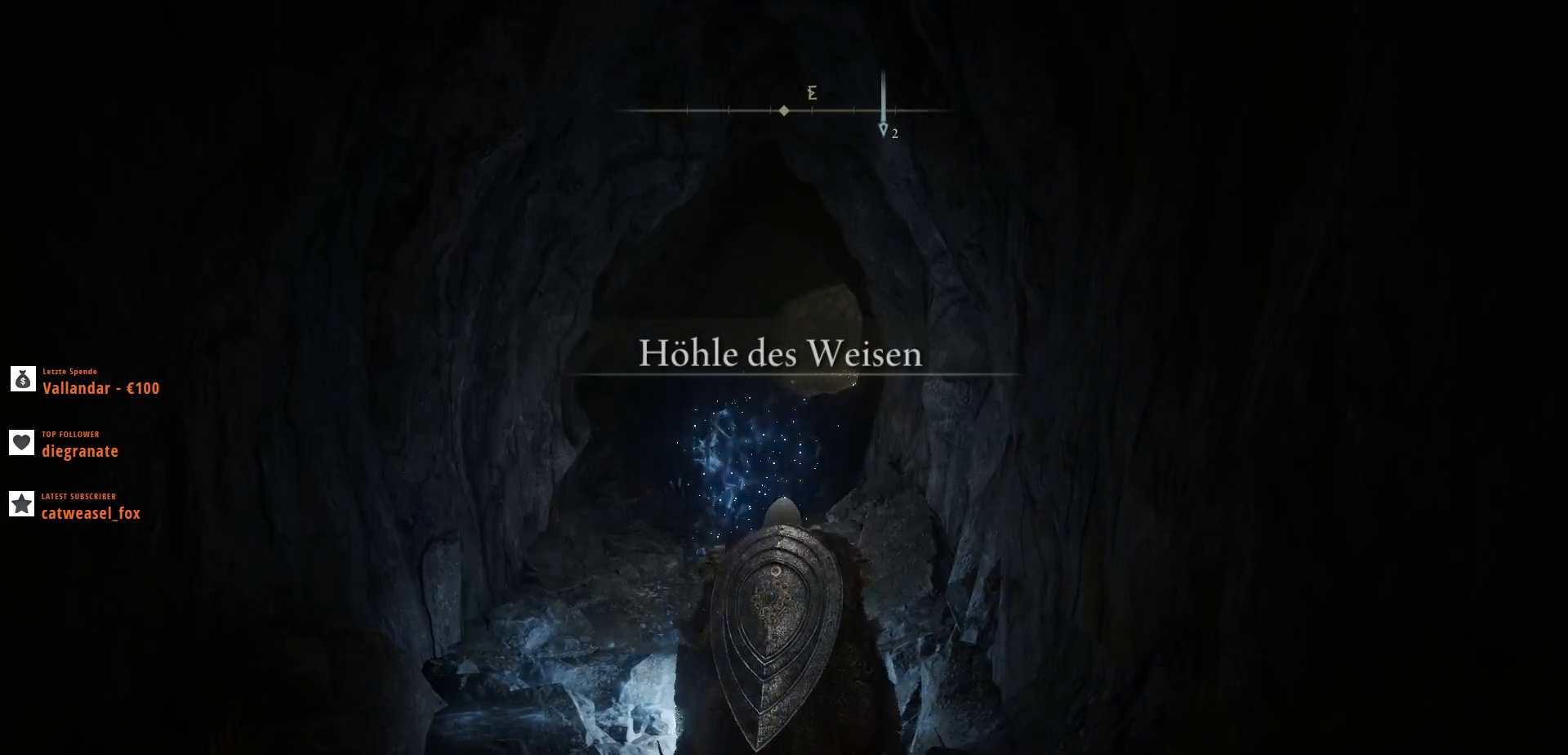
{"keys": ["shift_l", "w"], "mouse": [], "events": [[167, "shift_l", "down"]]}
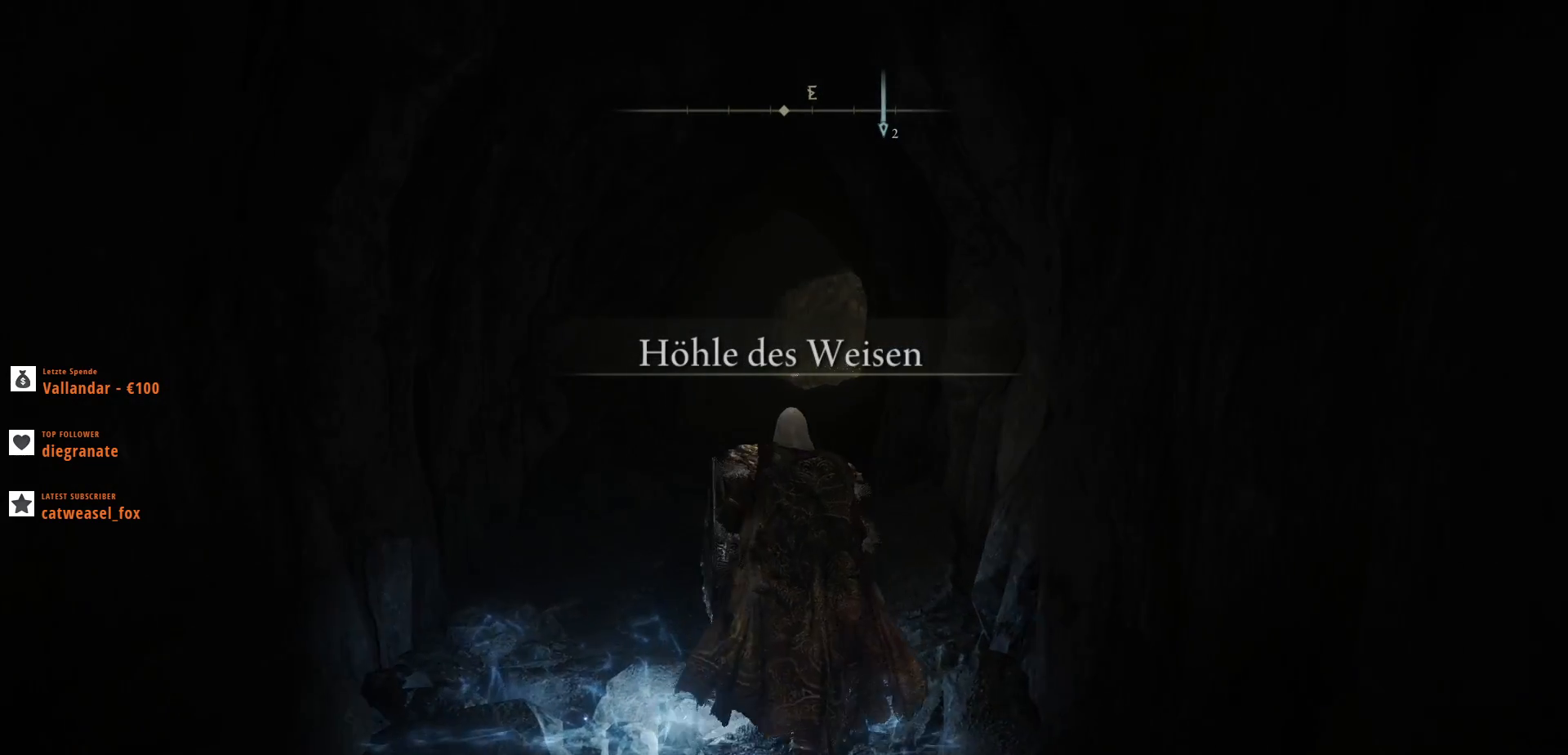
{"keys": ["shift_l", "w"], "mouse": [], "events": []}
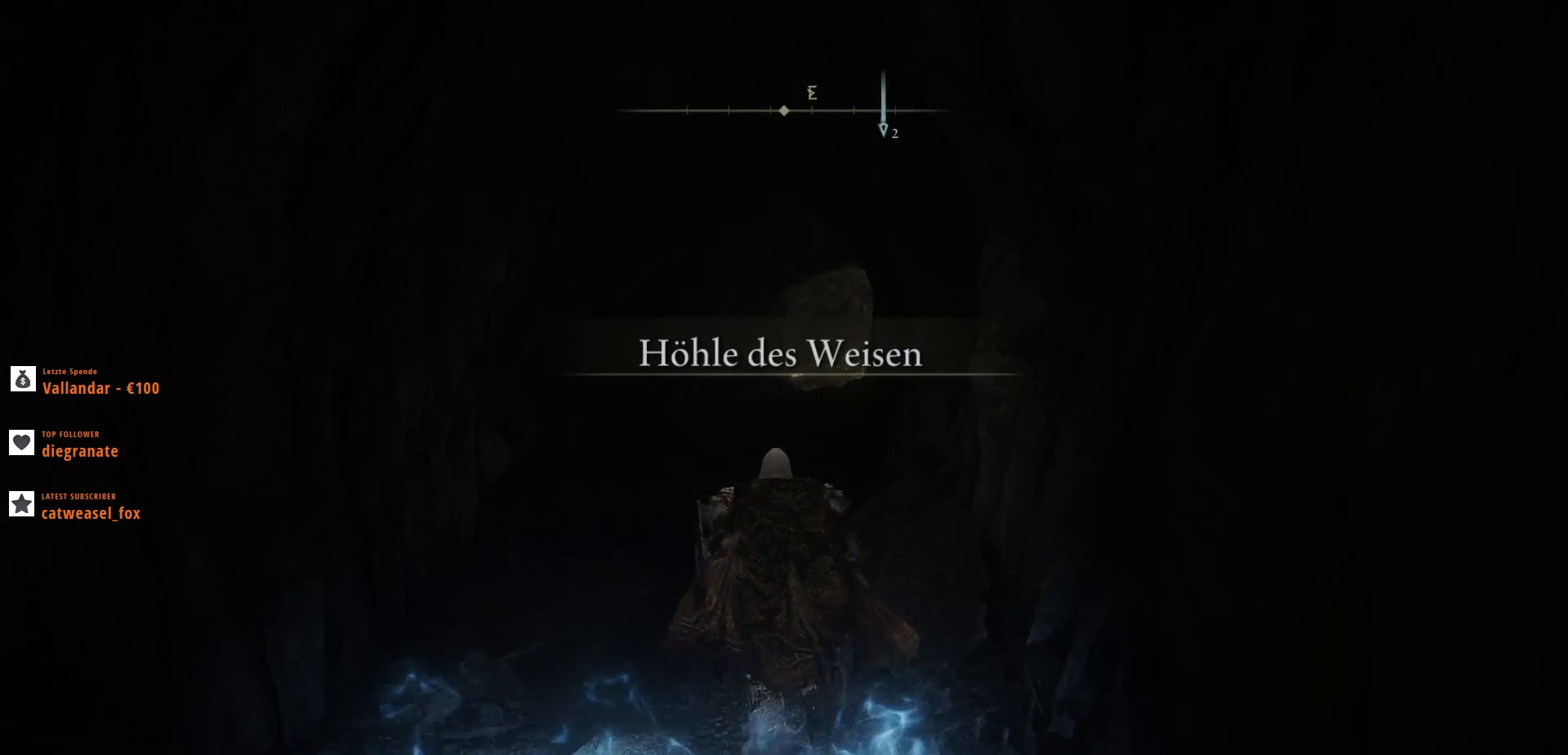
{"keys": ["shift_l", "w"], "mouse": [], "events": []}
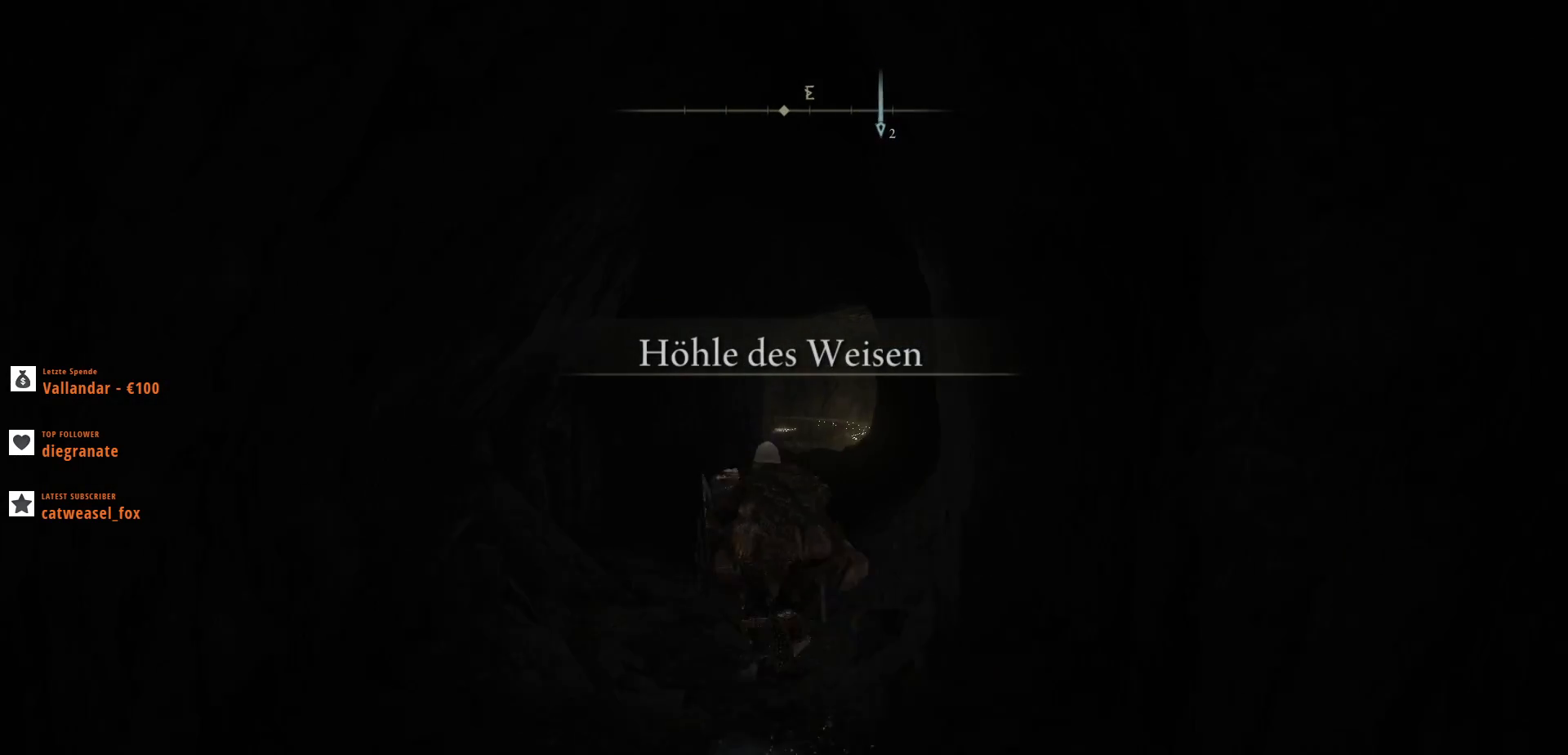
{"keys": ["shift_l", "w"], "mouse": [], "events": []}
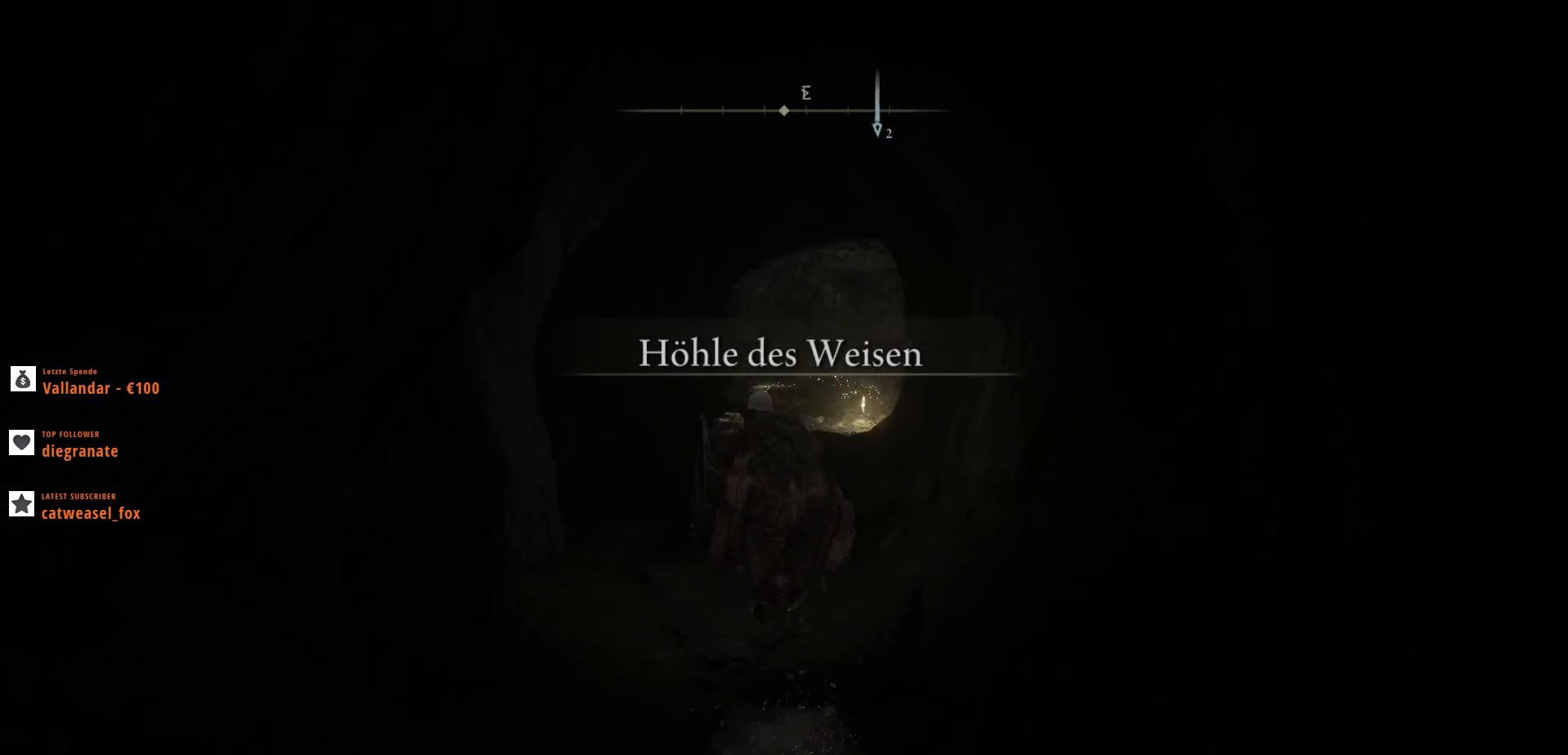
{"keys": ["shift_l", "w"], "mouse": [], "events": []}
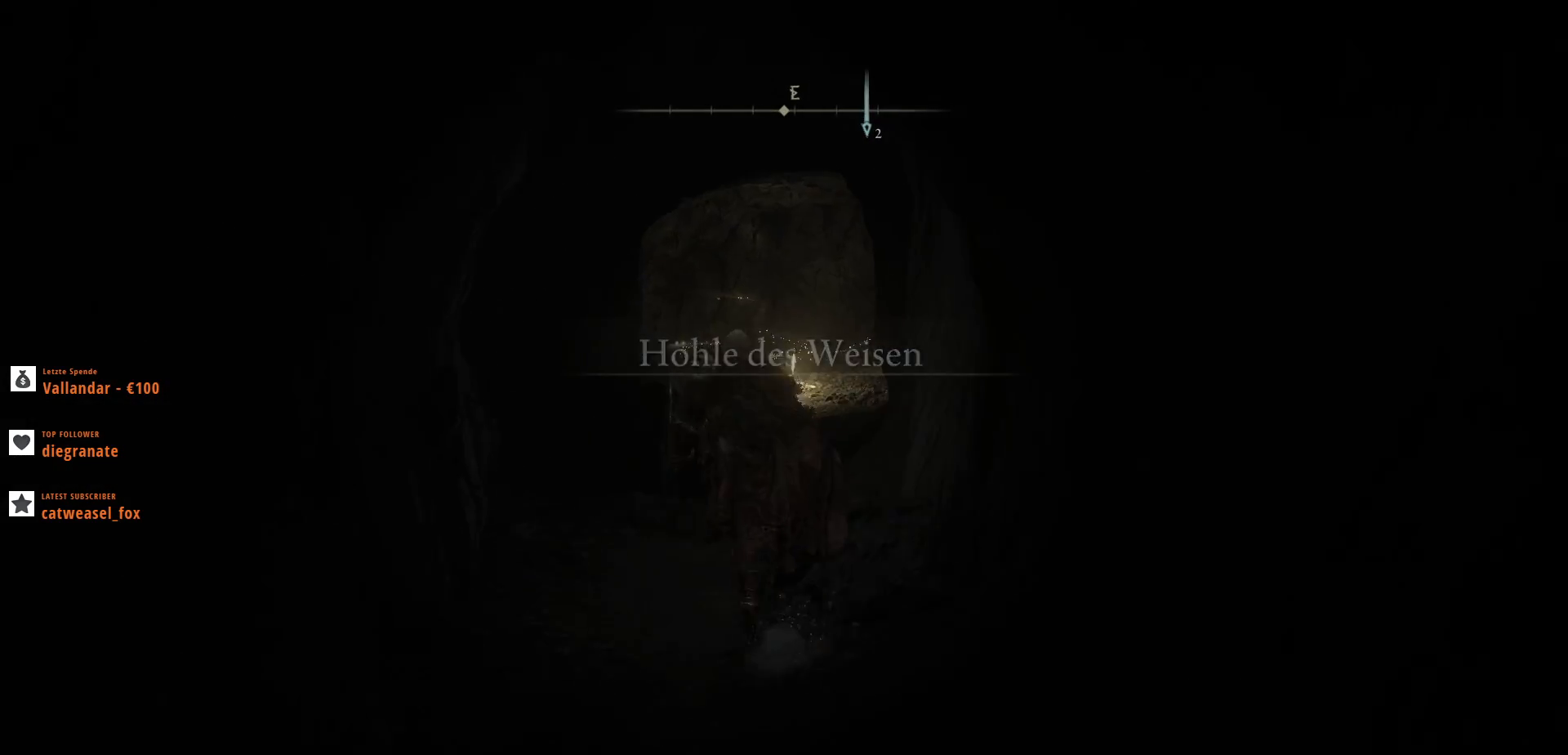
{"keys": ["shift_l", "w"], "mouse": [], "events": []}